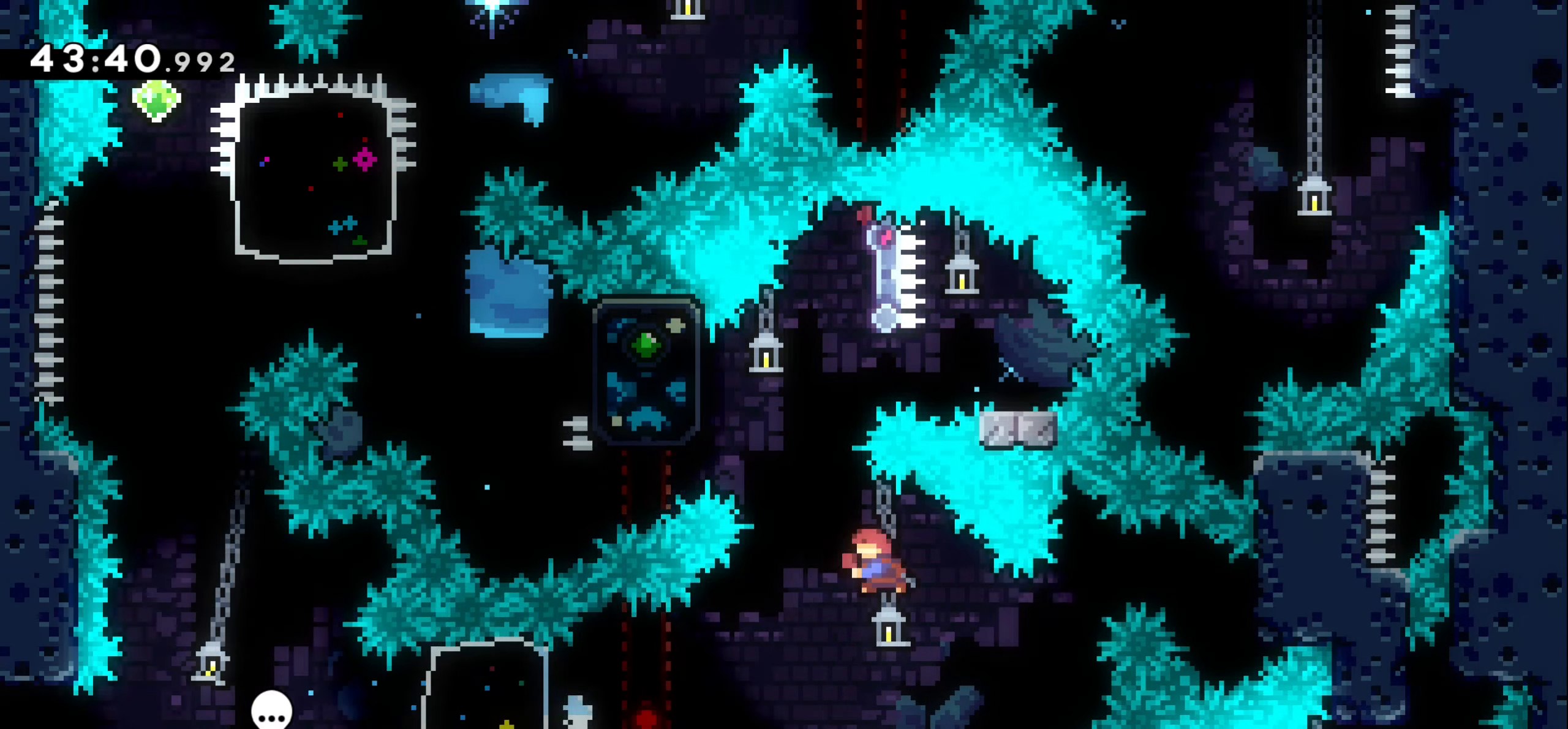
Gameplay with keyboard; each line is a JSON object with the keys held at the frame after it. "events" lists presses ("down") and releases ("up") of "dash", "demo", "down", "grab", "jump1", "jump2", "left", "right" and "up" between this image and that frame as [ms after this image, input, new state], when the widget could be followed in between. No other keys are recorded. Mouse input is not recorded. Key names are as the overlay labels them; some are game actions (e.g. jump) rather than physical keys.
{"keys": ["grab", "jump1", "right"]}
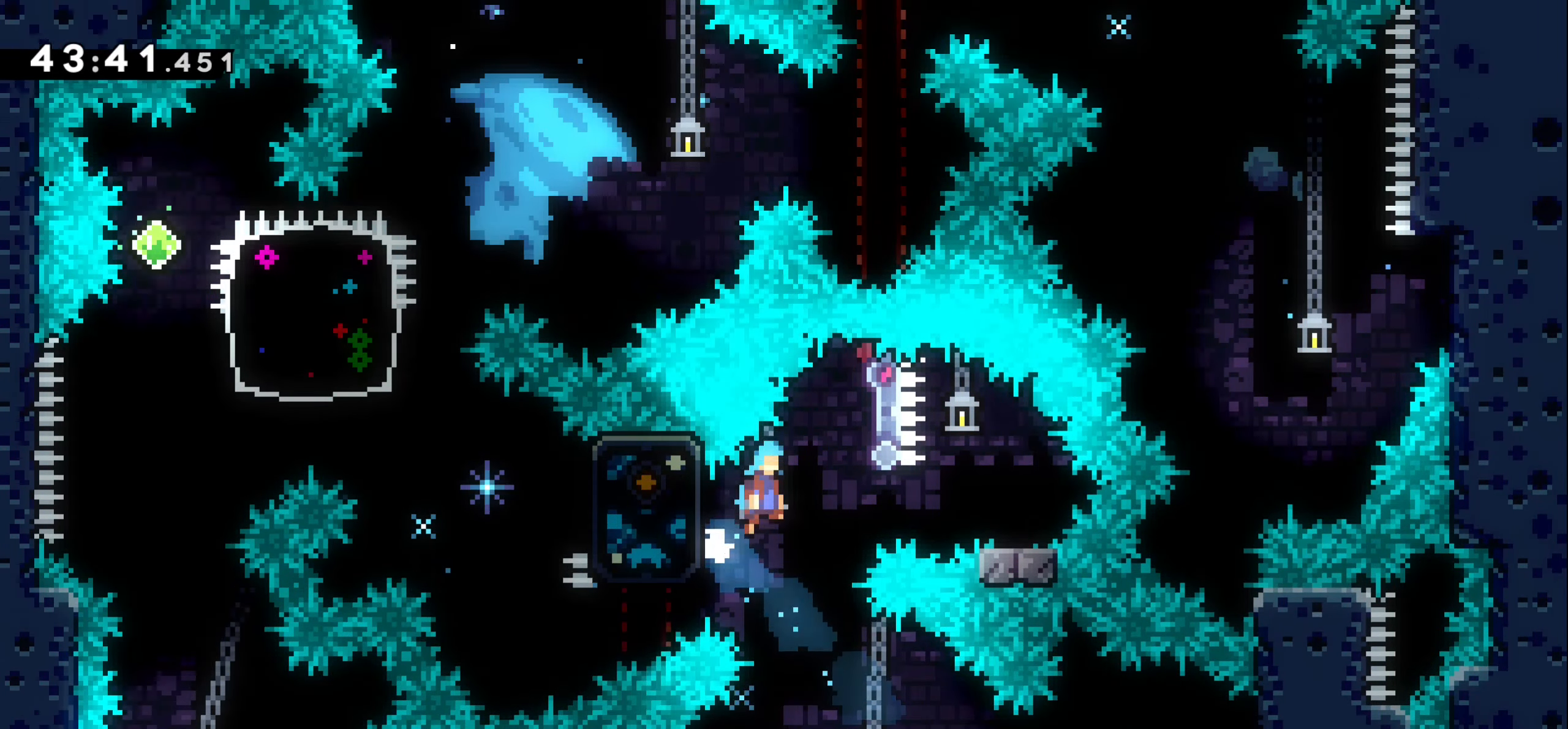
{"keys": [], "events": [[433, "jump1", "up"], [450, "grab", "up"], [466, "right", "up"]]}
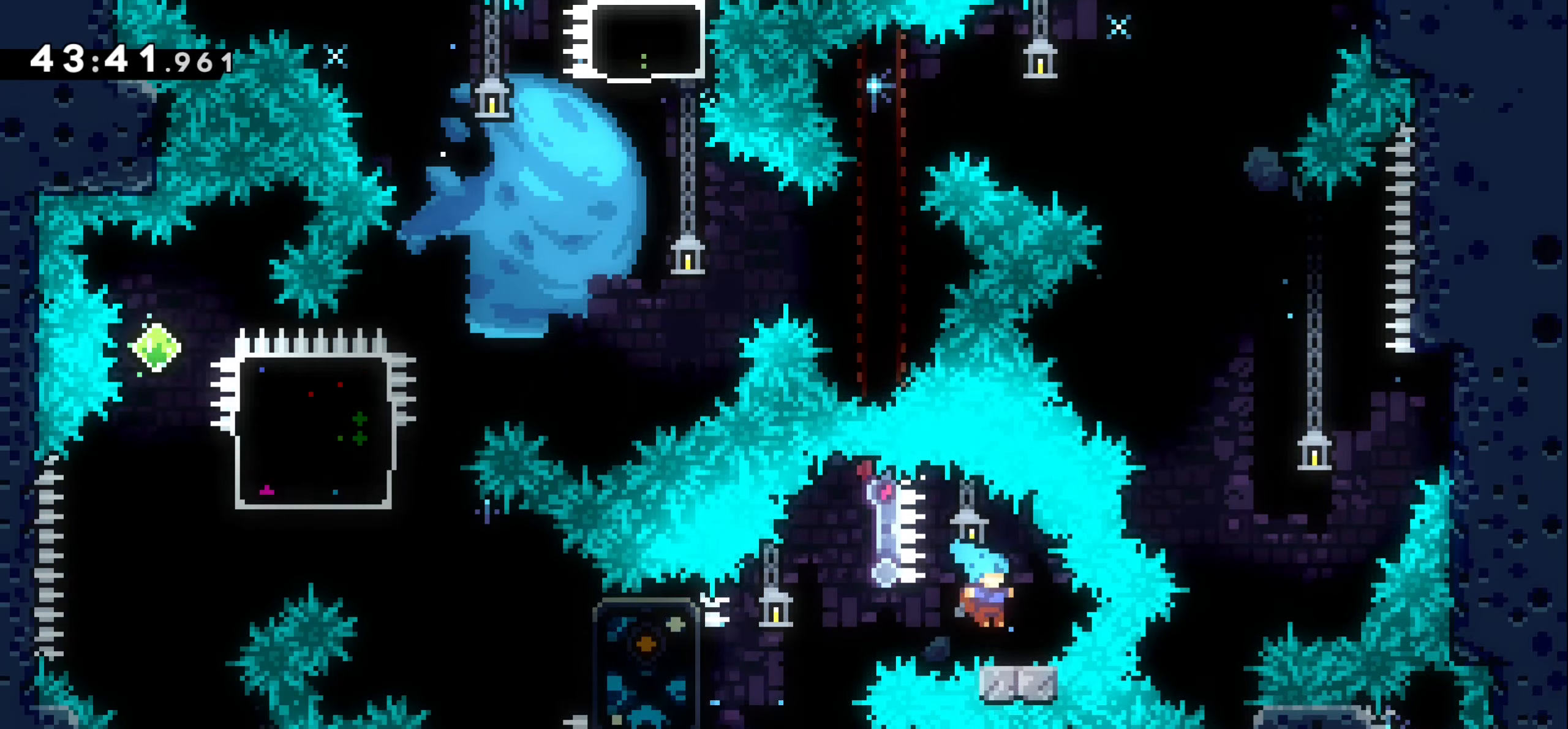
{"keys": ["dash", "left"], "events": [[233, "left", "down"], [266, "dash", "down"]]}
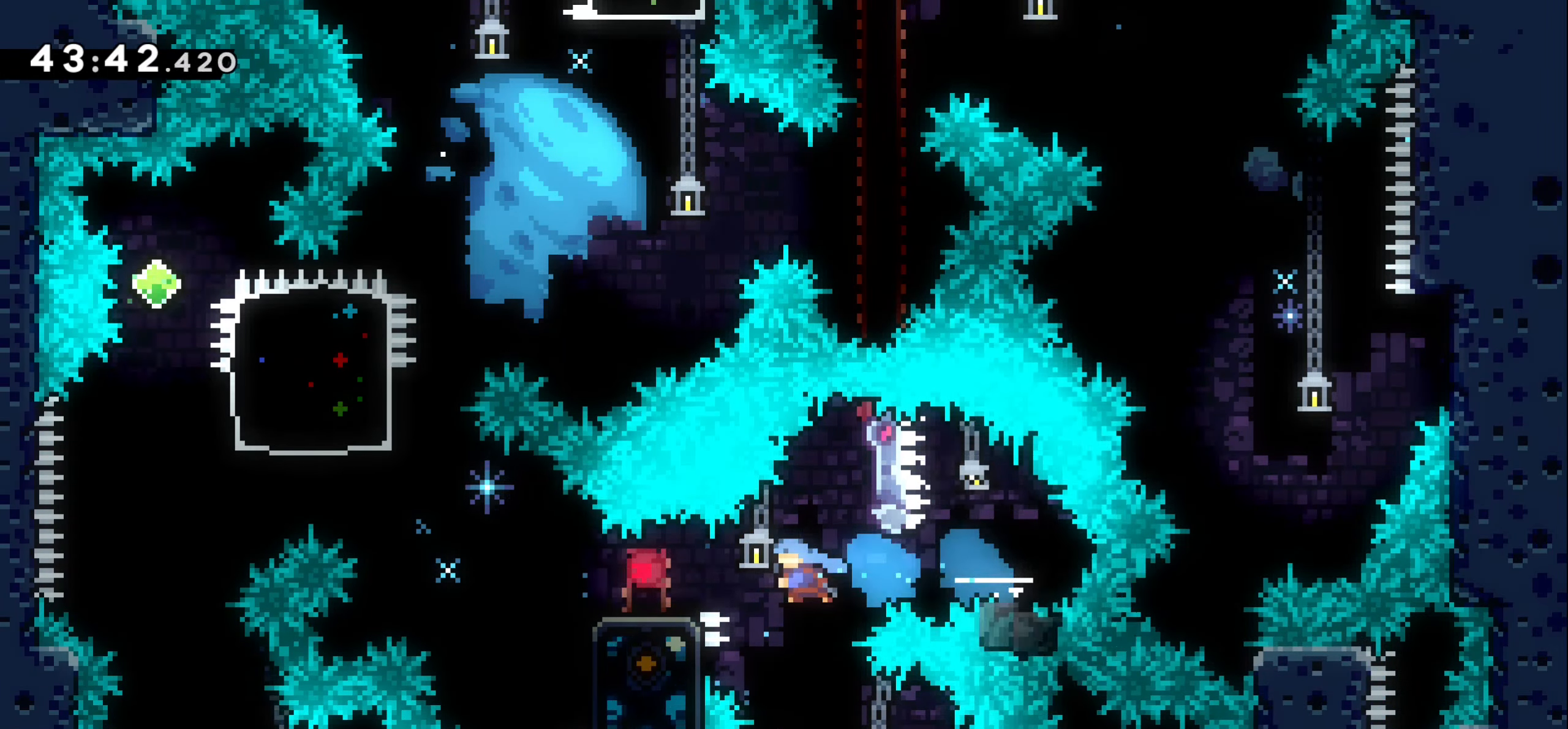
{"keys": ["left"], "events": [[50, "dash", "up"], [250, "jump1", "down"], [483, "jump1", "up"]]}
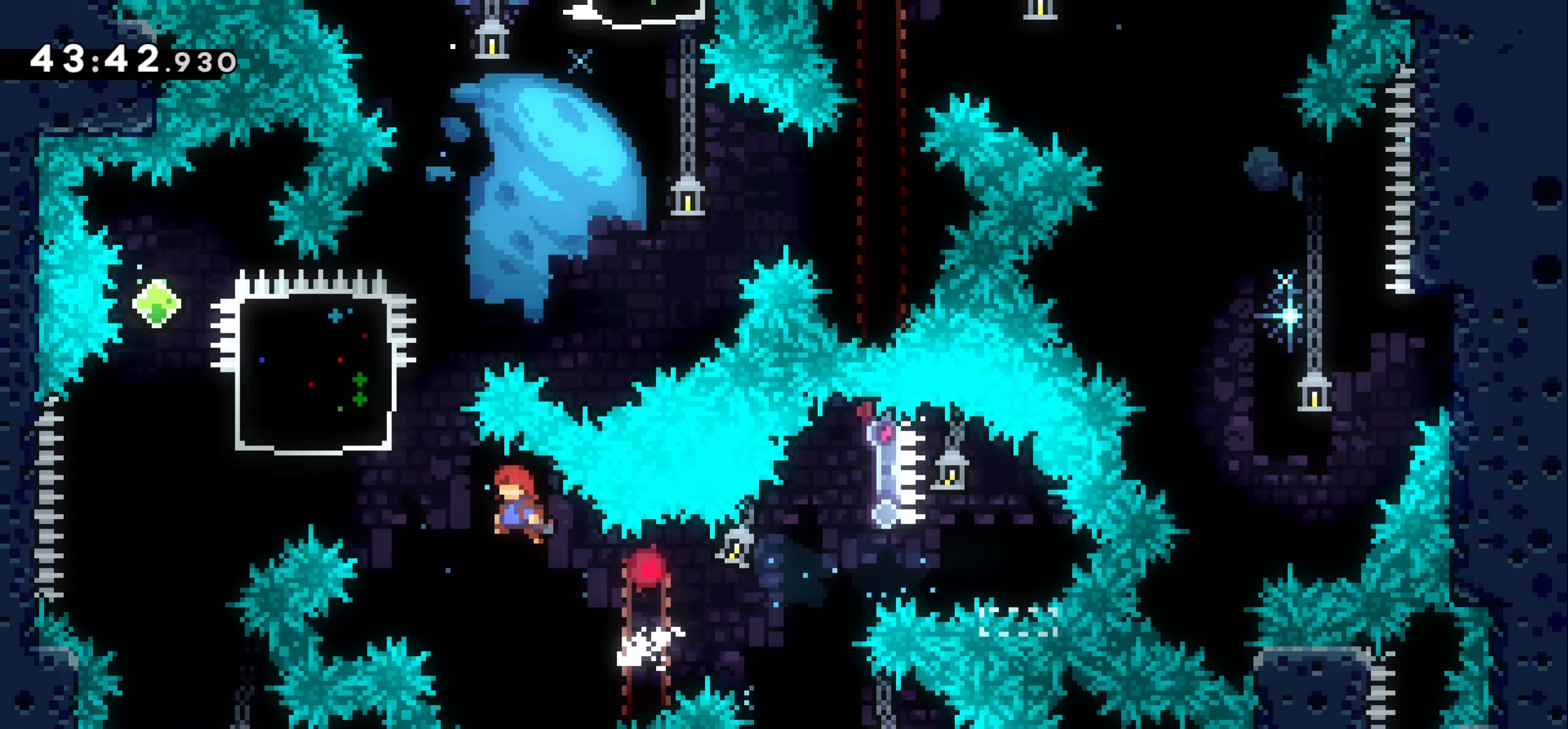
{"keys": [], "events": [[116, "up", "down"], [150, "dash", "down"], [333, "dash", "up"], [366, "up", "up"], [483, "left", "up"]]}
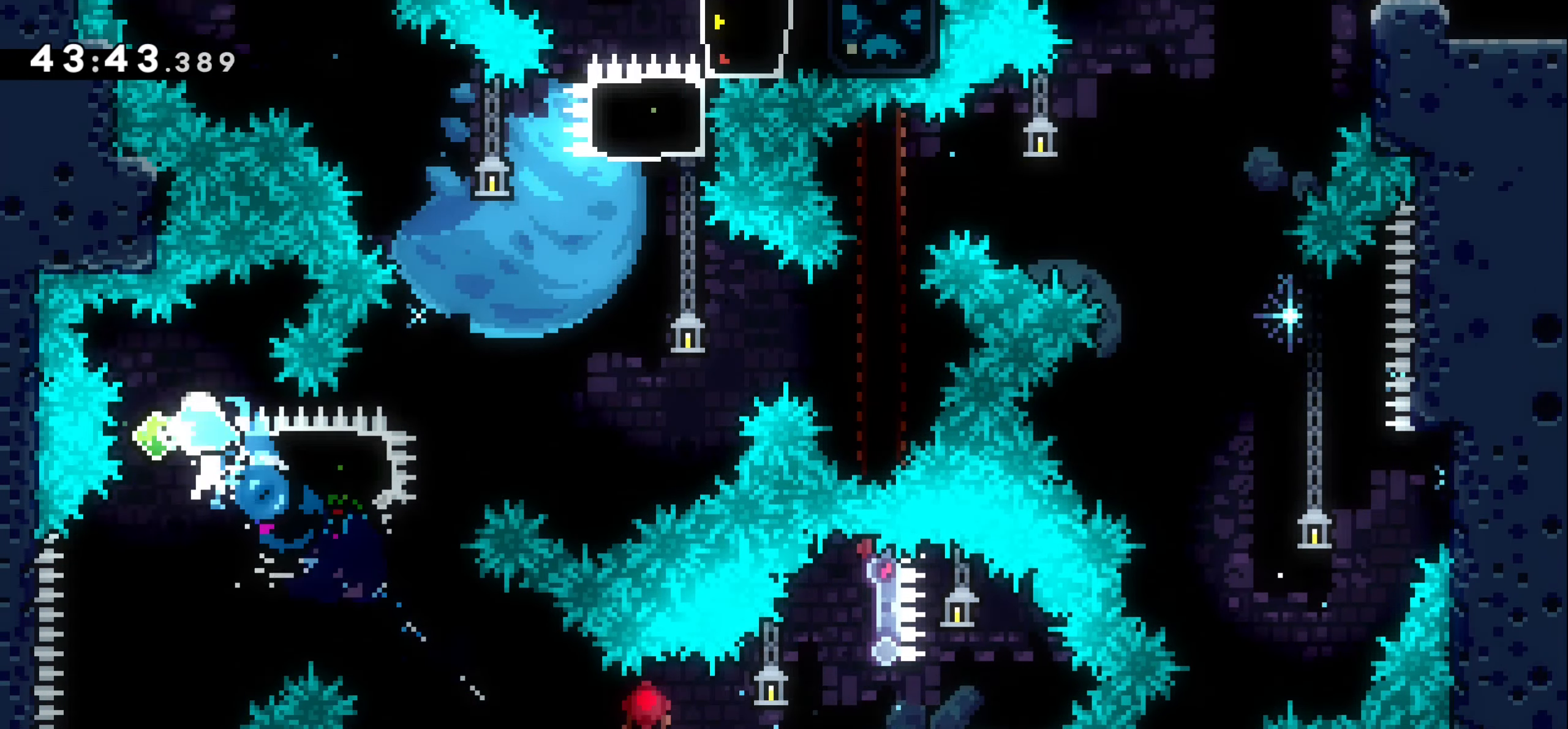
{"keys": ["dash", "right", "up"], "events": [[66, "down", "down"], [116, "dash", "down"], [250, "down", "up"], [283, "dash", "up"], [450, "right", "down"], [450, "up", "down"], [483, "dash", "down"]]}
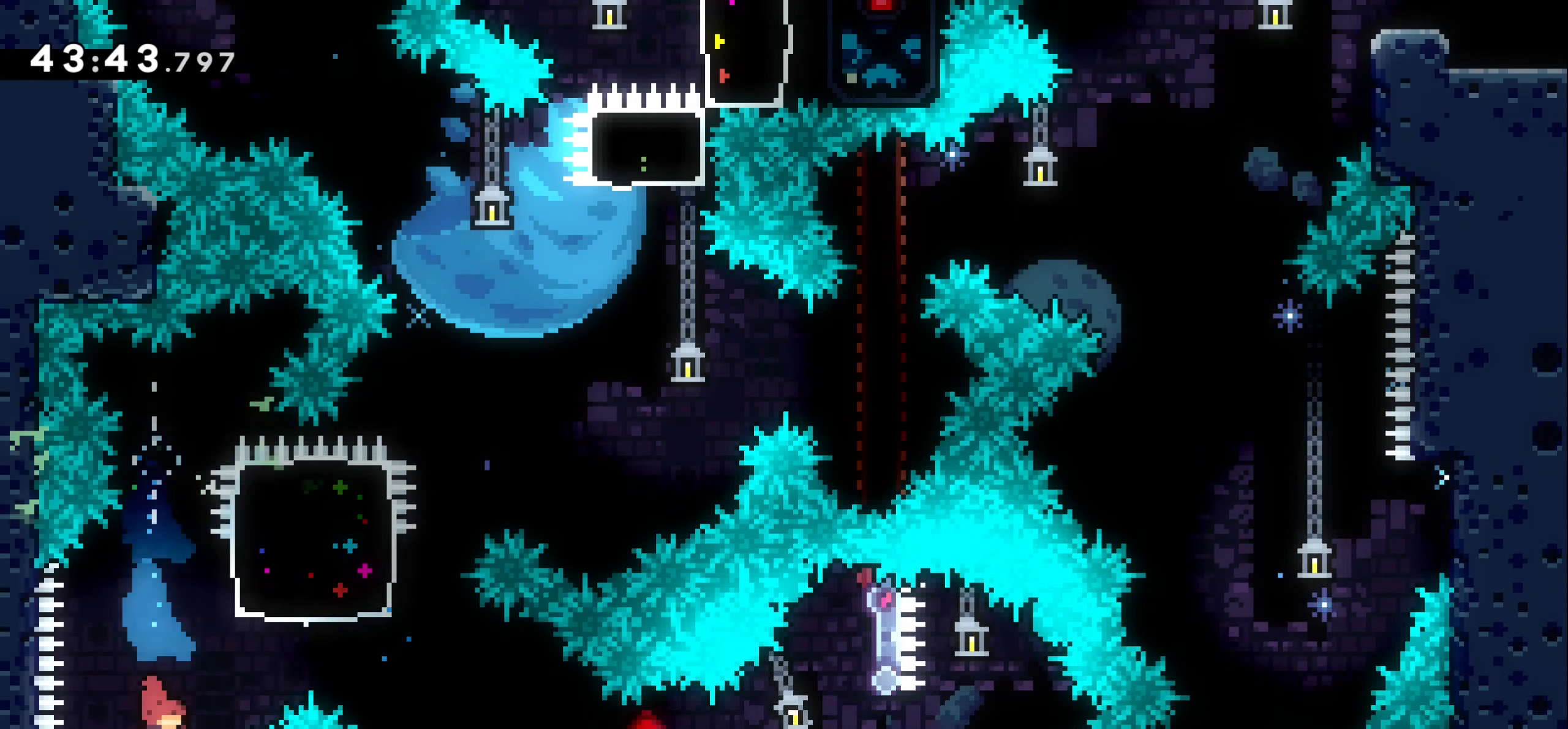
{"keys": ["jump1", "right"], "events": [[200, "dash", "up"], [216, "up", "up"], [400, "jump1", "down"]]}
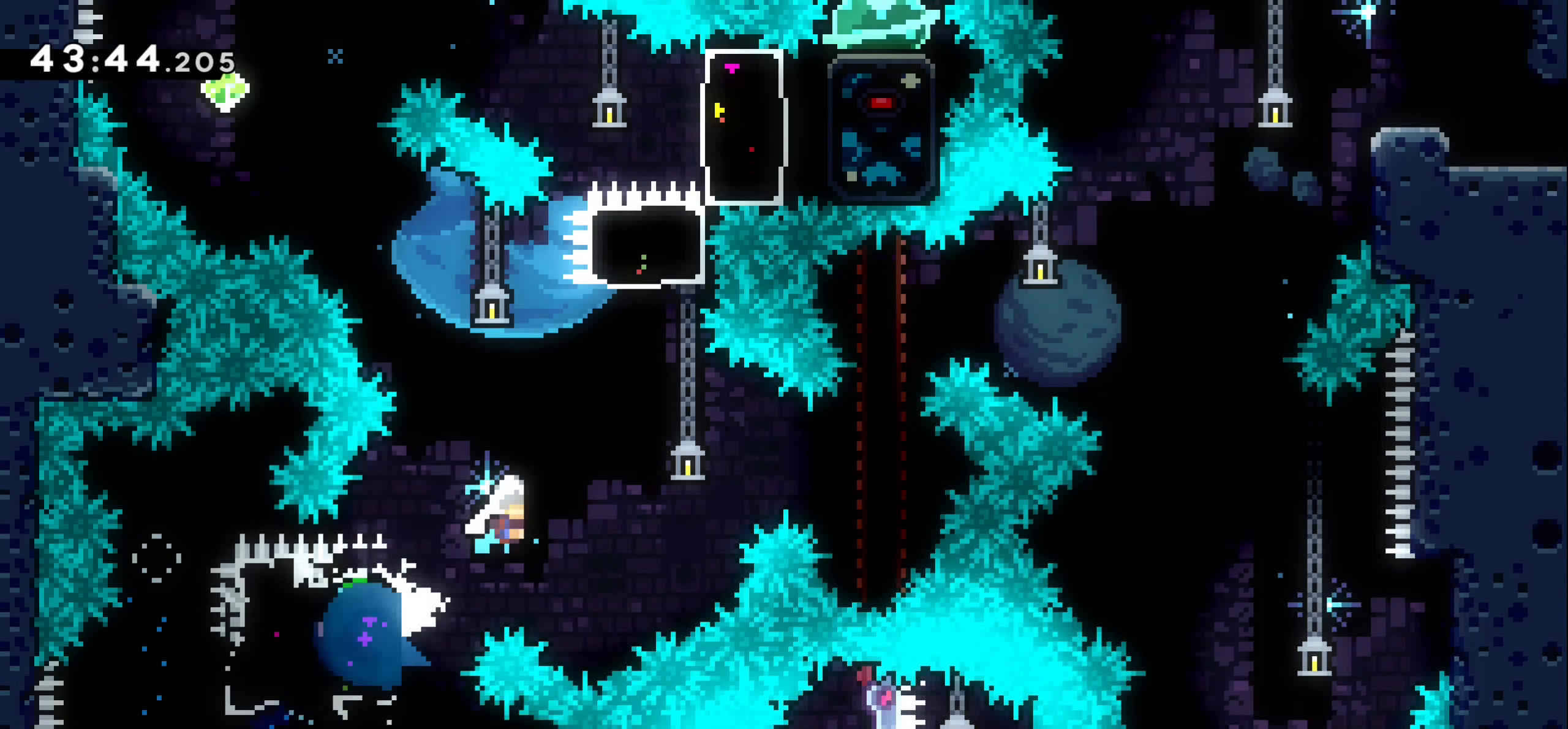
{"keys": [], "events": [[150, "right", "up"], [166, "up", "down"], [183, "dash", "down"], [183, "jump1", "up"], [366, "dash", "up"], [433, "up", "up"]]}
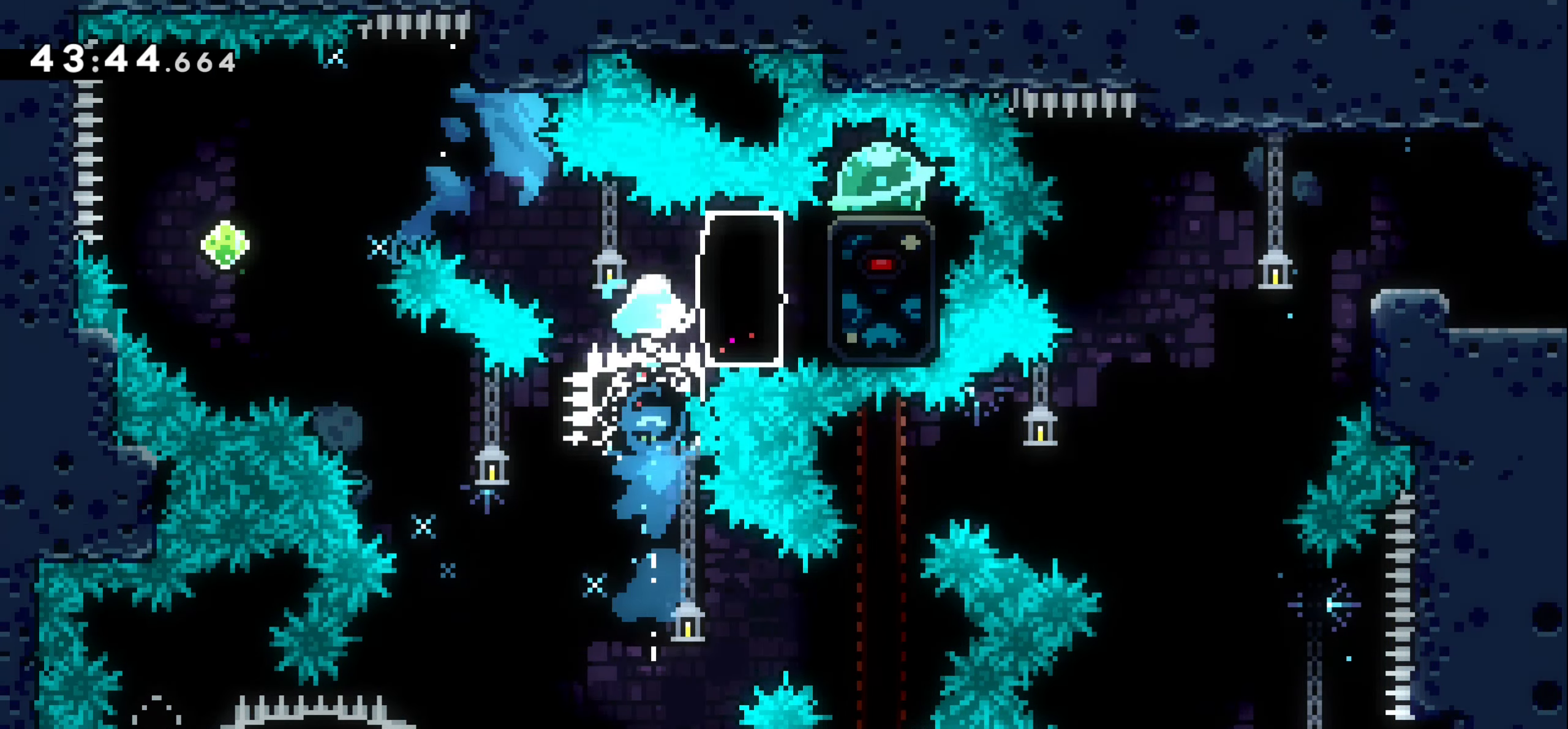
{"keys": ["grab", "left"], "events": [[50, "right", "down"], [100, "dash", "down"], [216, "grab", "down"], [266, "dash", "up"], [350, "right", "up"], [483, "left", "down"]]}
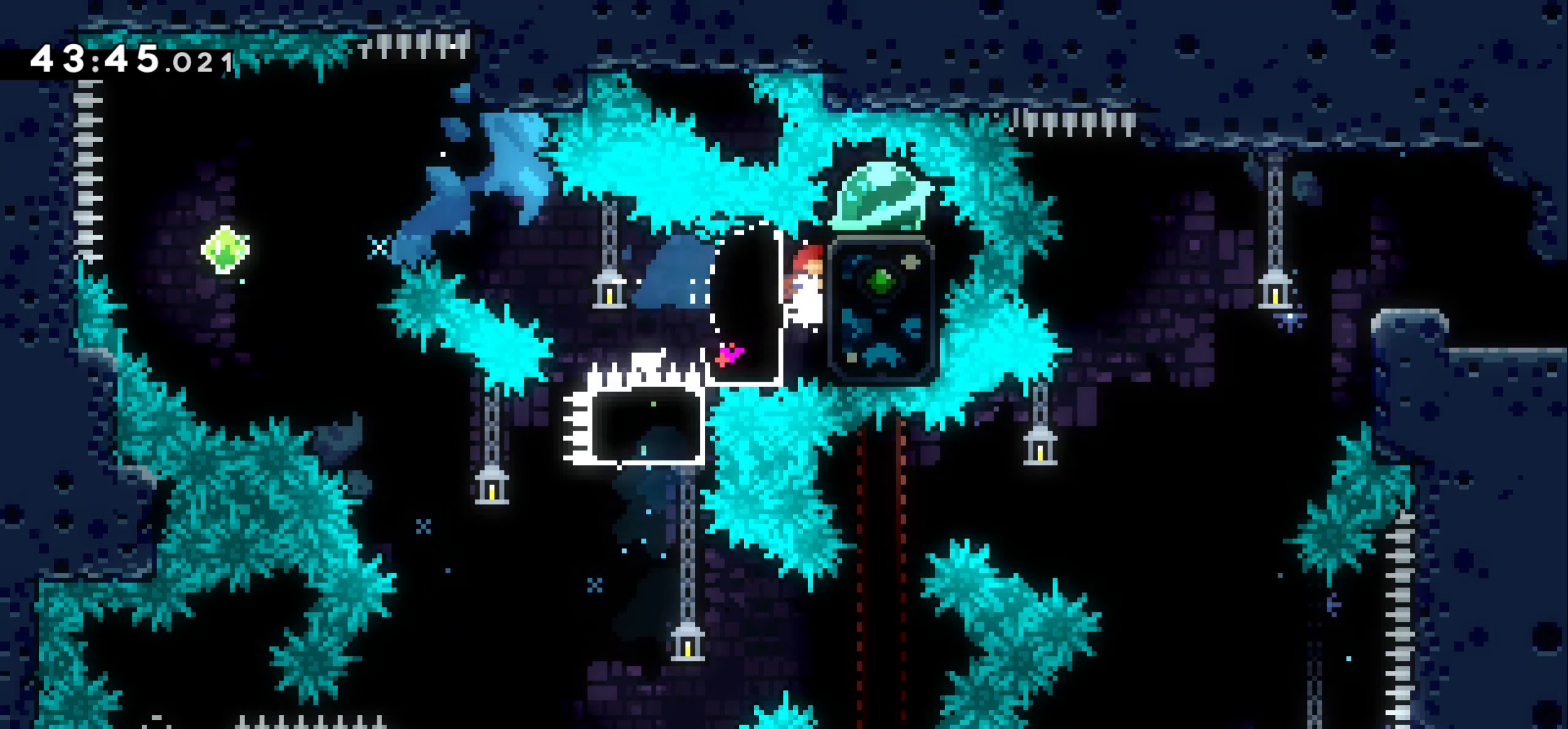
{"keys": ["jump1", "left"], "events": [[33, "dash", "down"], [183, "dash", "up"], [266, "jump1", "down"], [283, "grab", "up"]]}
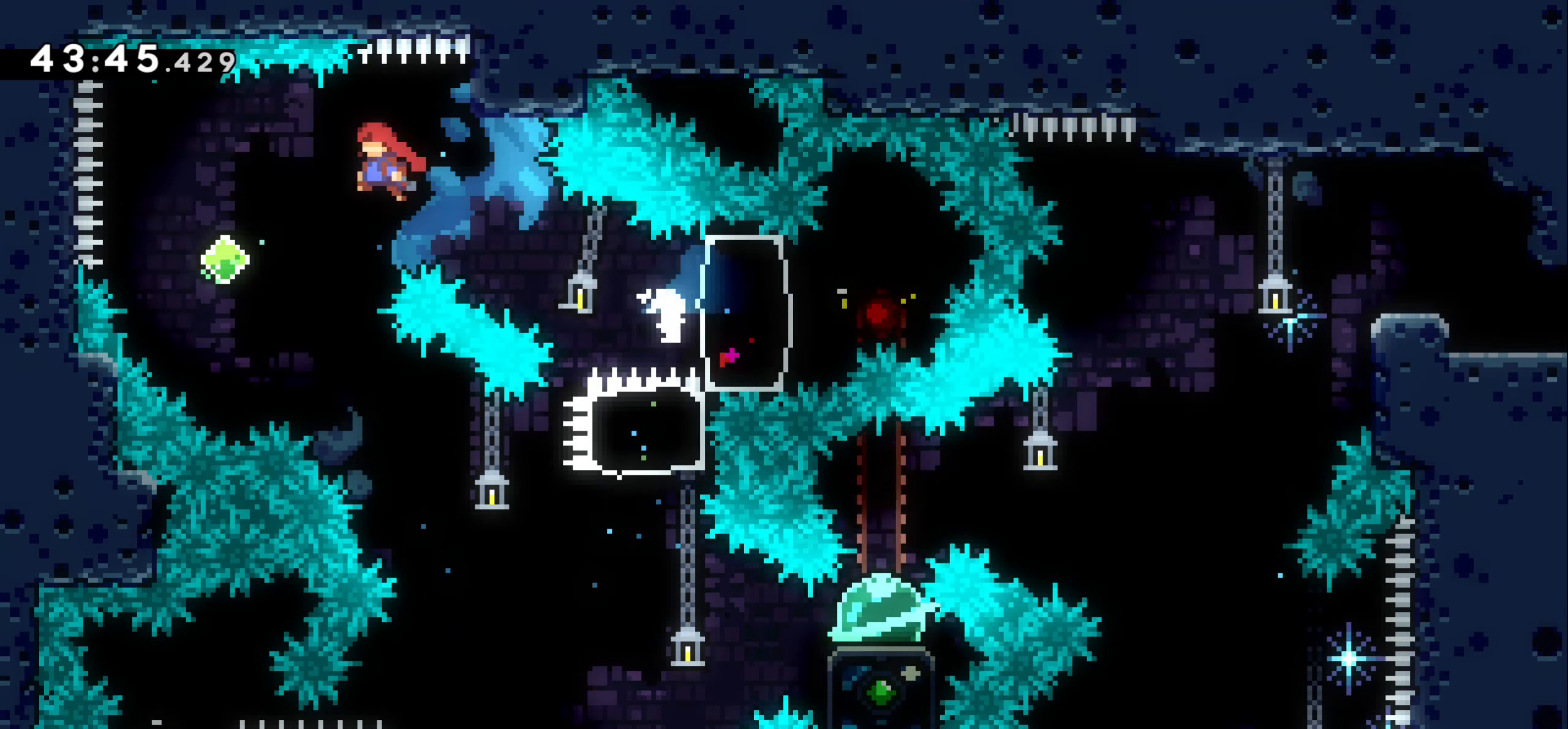
{"keys": ["down", "right"], "events": [[116, "left", "up"], [150, "jump1", "up"], [200, "right", "down"], [266, "dash", "down"], [266, "down", "down"], [450, "dash", "up"]]}
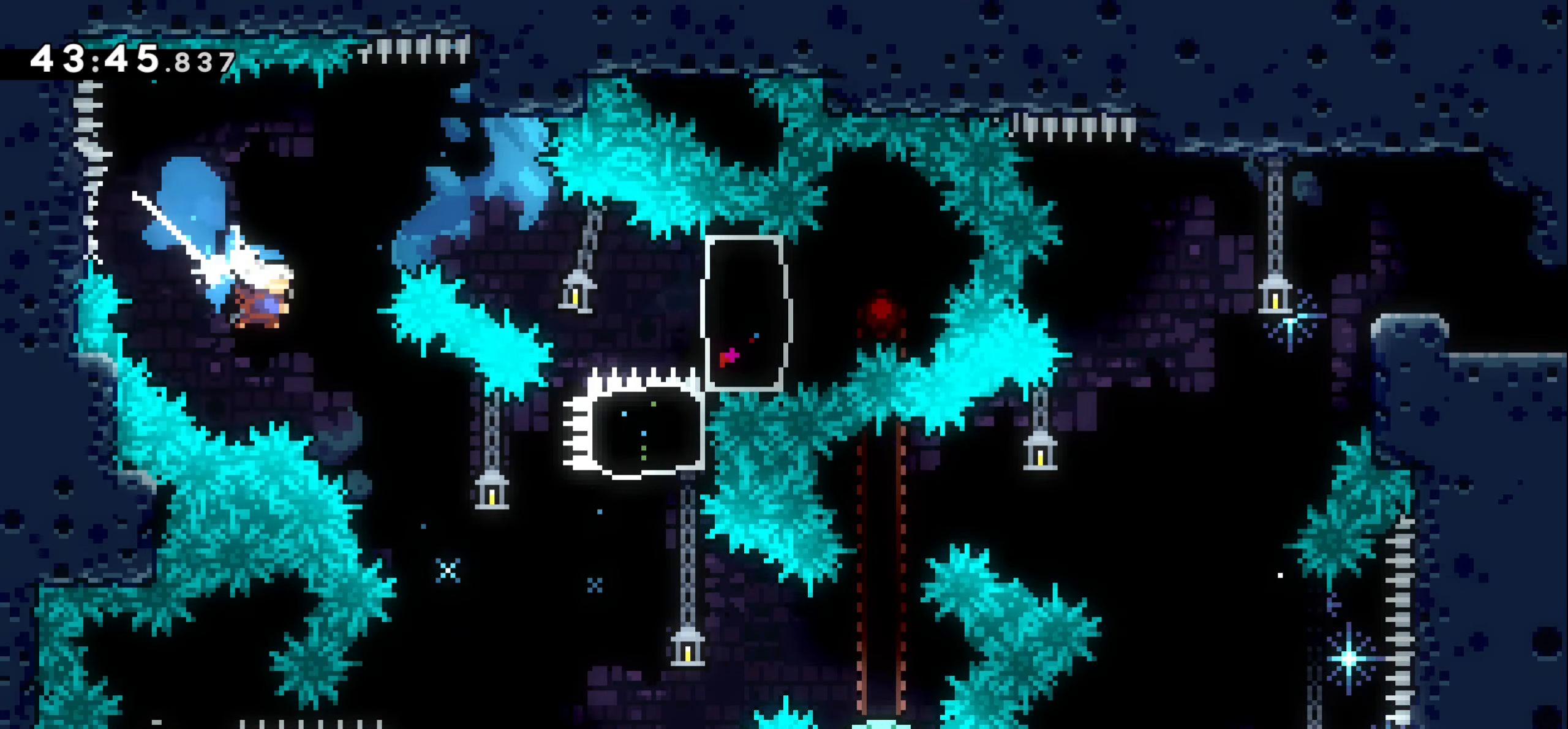
{"keys": ["dash", "right"], "events": [[33, "down", "up"], [483, "dash", "down"]]}
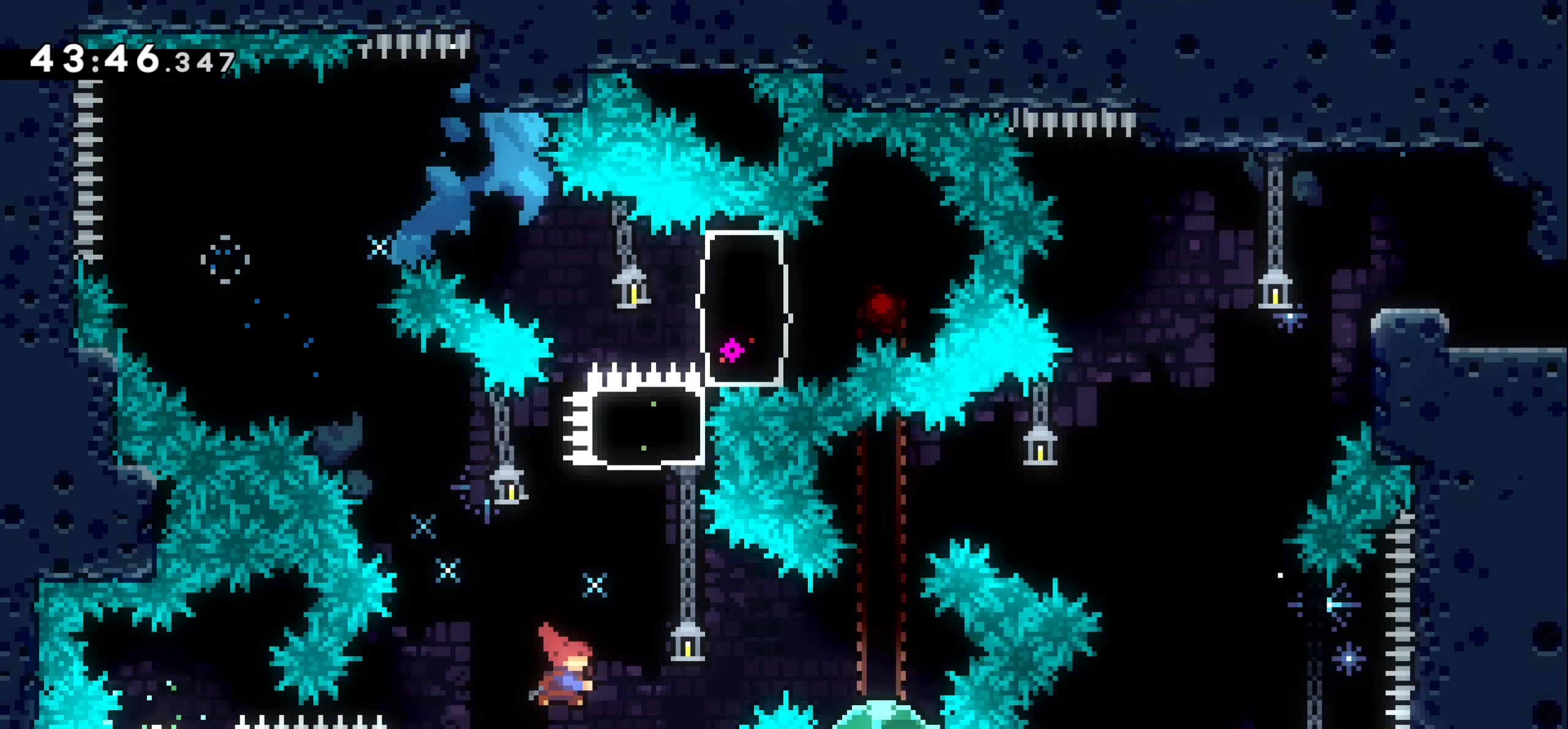
{"keys": [], "events": [[250, "dash", "up"], [367, "right", "up"]]}
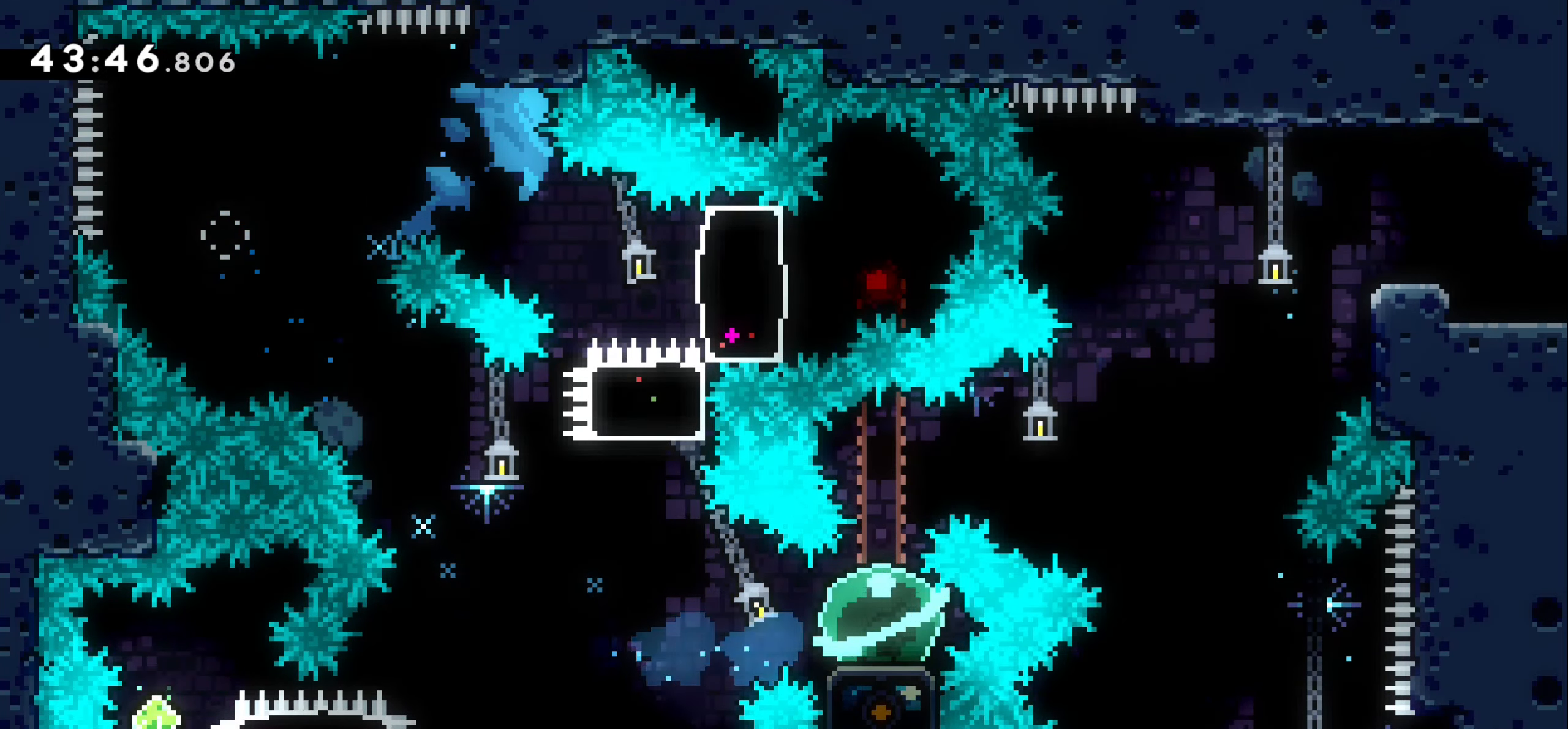
{"keys": ["dash", "right"], "events": [[433, "right", "down"], [483, "dash", "down"]]}
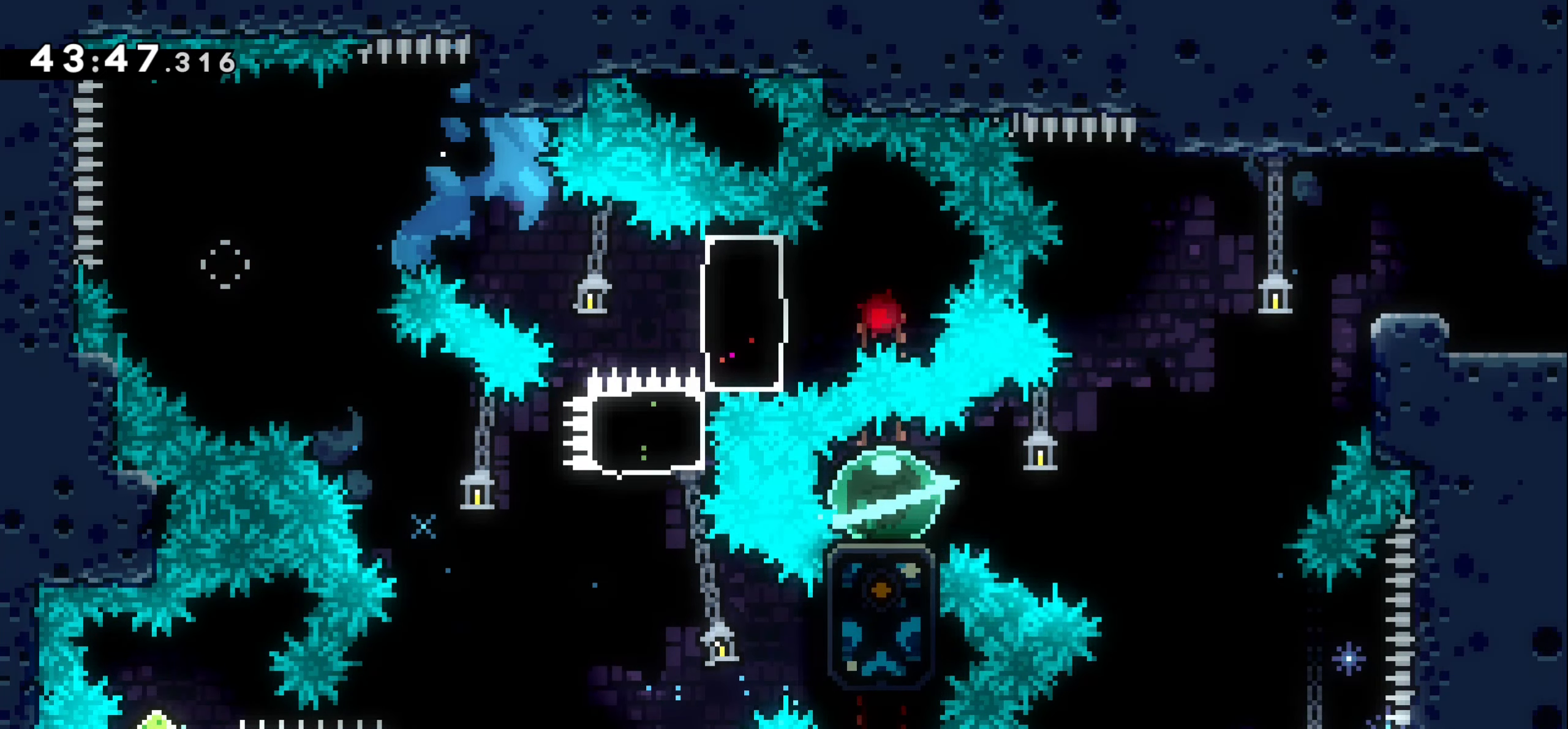
{"keys": ["dash", "right", "up"], "events": [[183, "dash", "up"], [217, "up", "down"], [250, "dash", "down"]]}
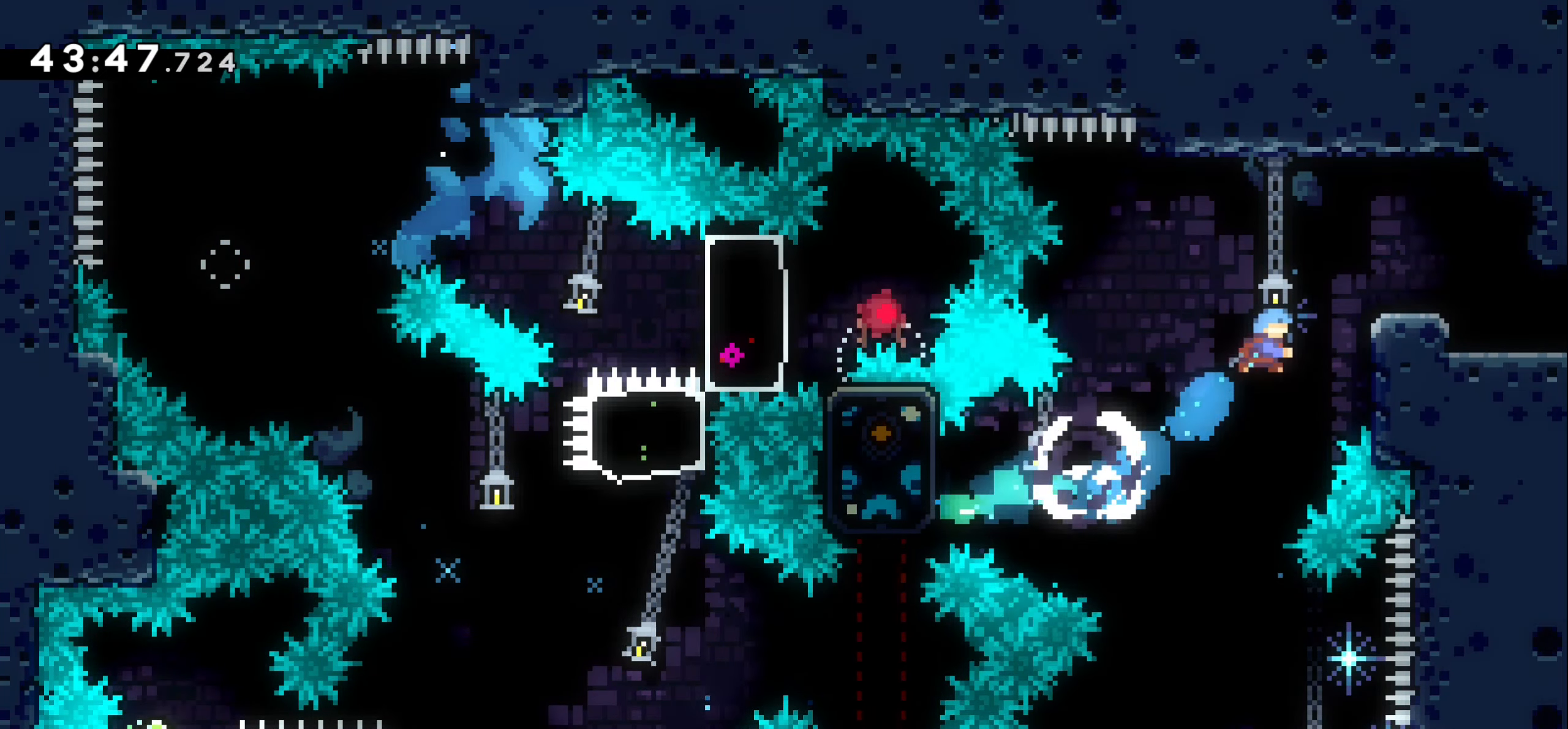
{"keys": ["right"], "events": [[150, "dash", "up"], [167, "grab", "down"], [250, "jump1", "down"], [333, "jump1", "up"], [350, "grab", "up"], [417, "up", "up"]]}
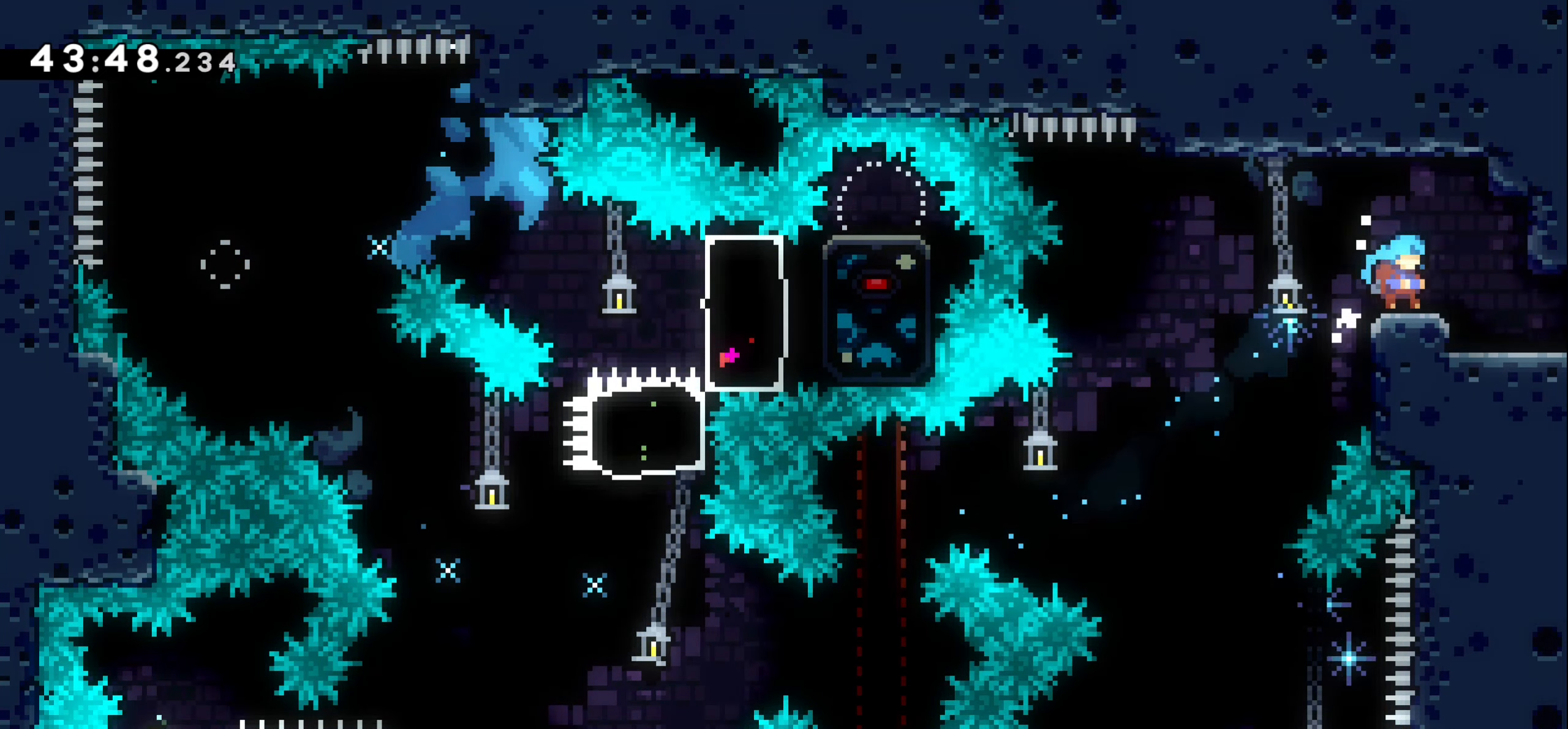
{"keys": ["right"], "events": []}
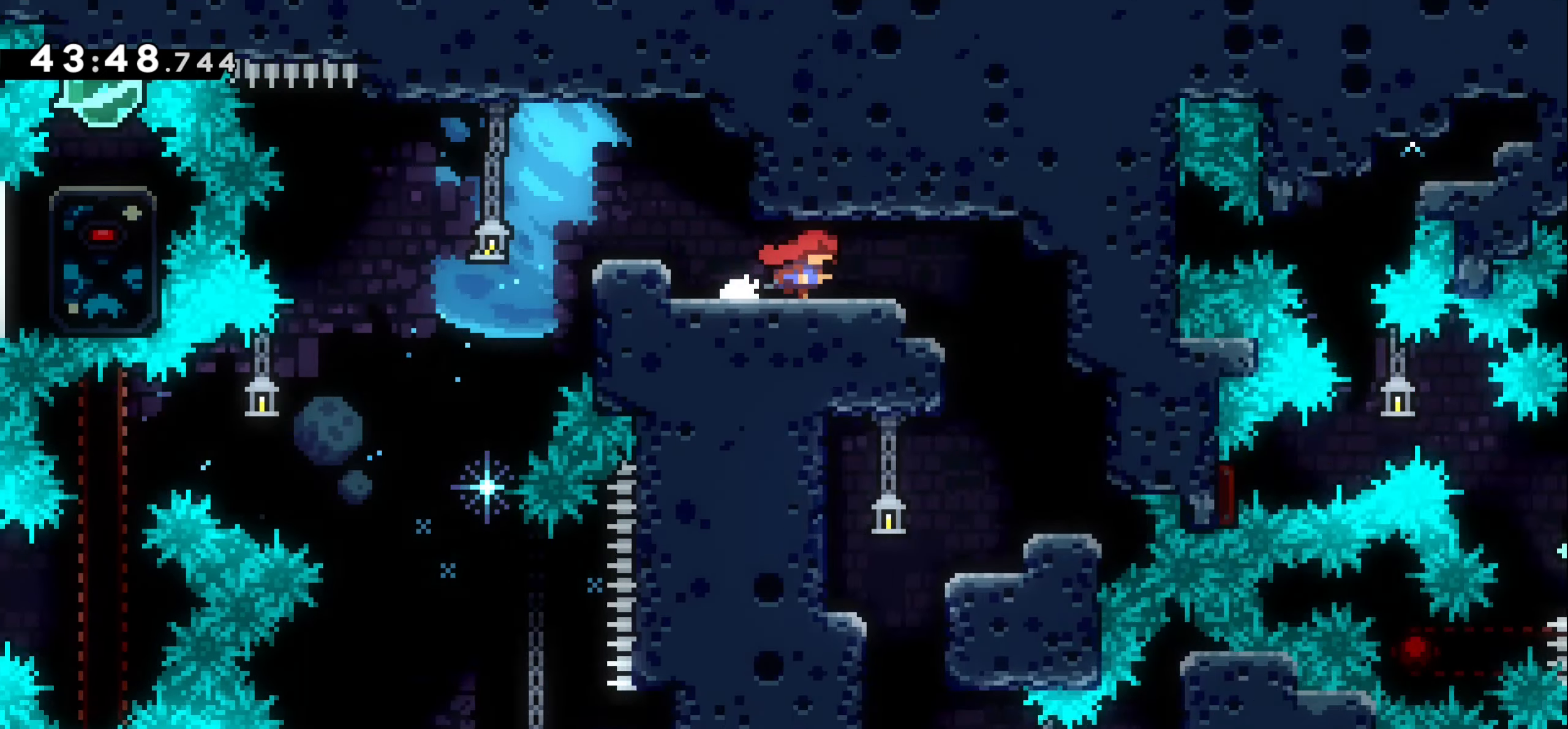
{"keys": ["right"], "events": []}
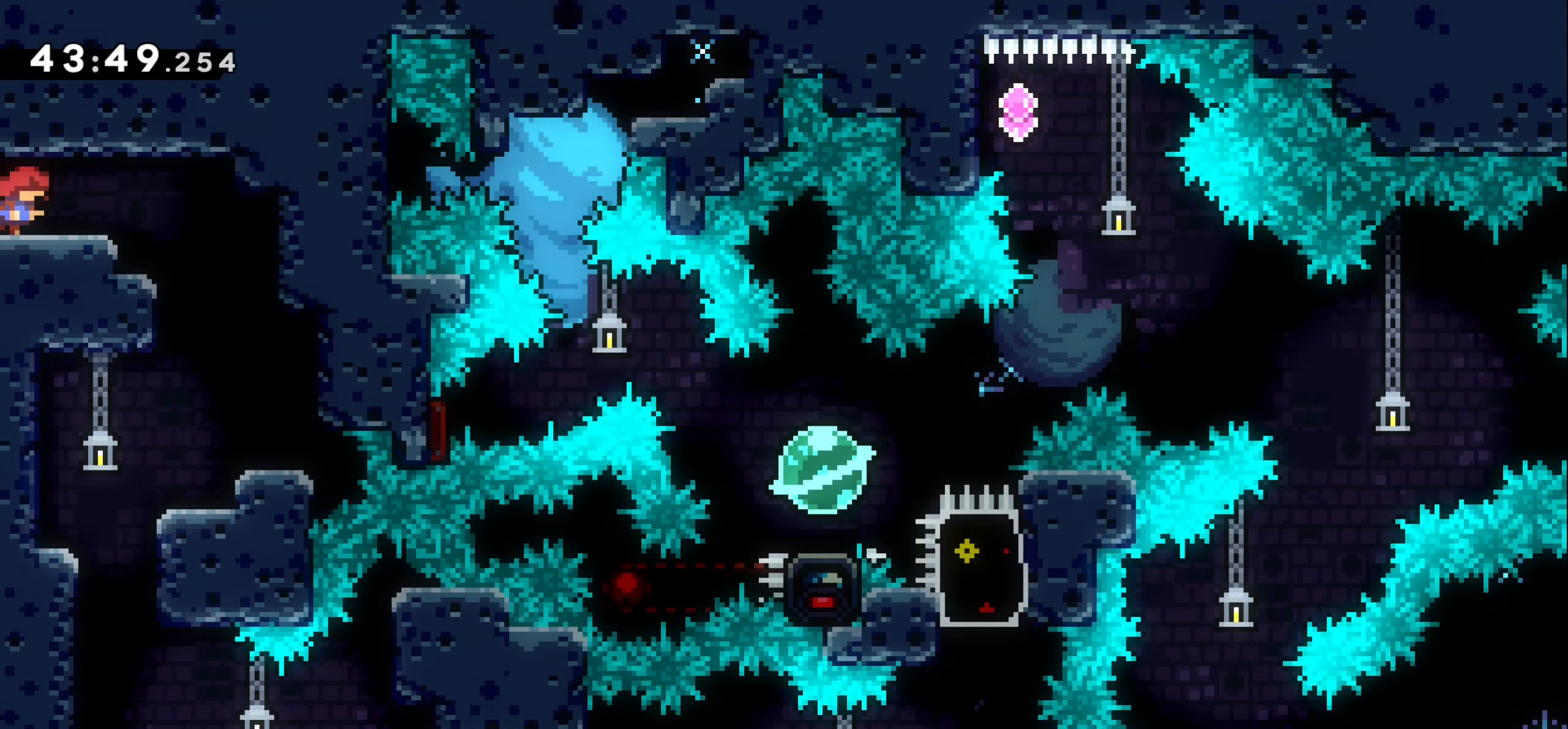
{"keys": [], "events": [[383, "right", "up"]]}
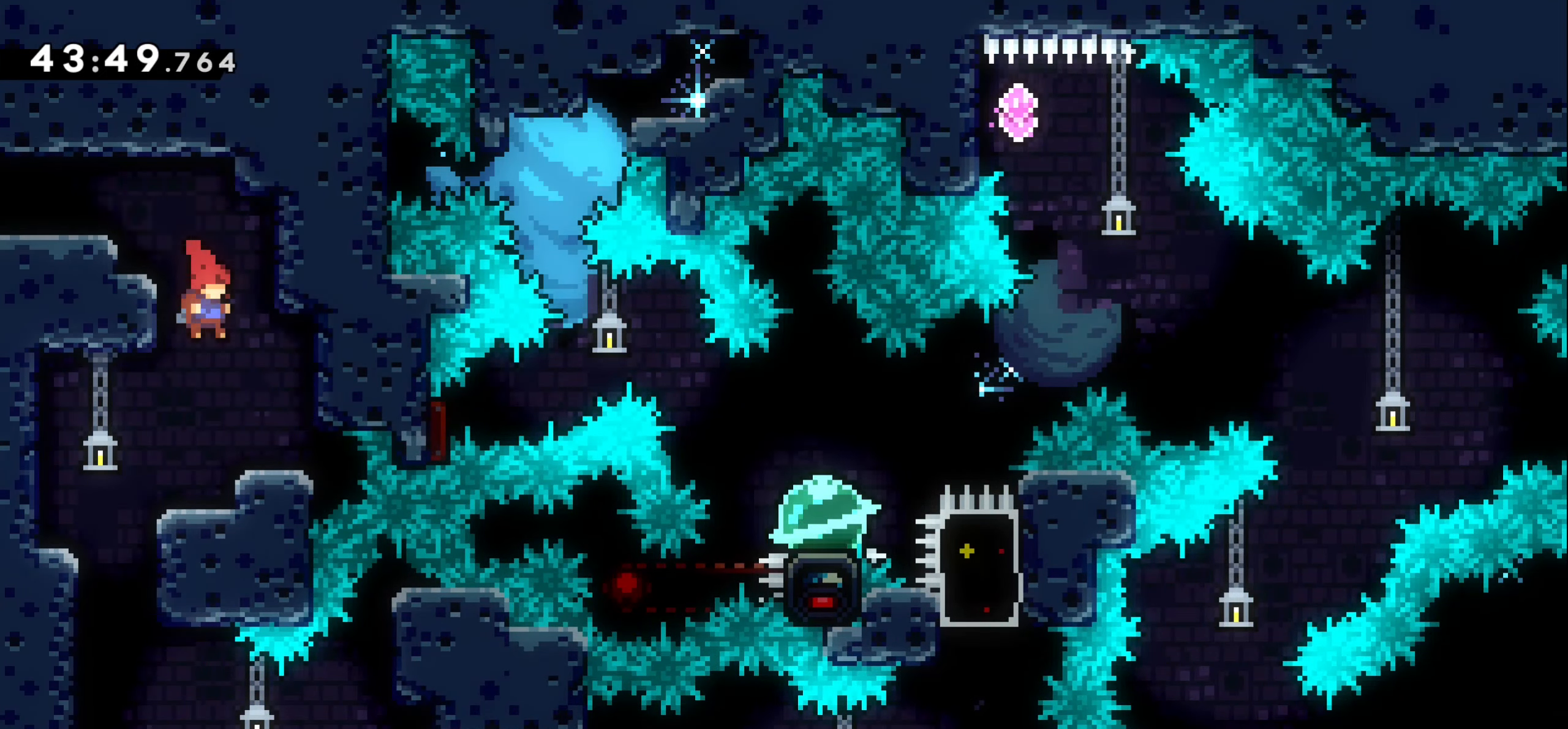
{"keys": [], "events": [[33, "left", "down"], [267, "left", "up"]]}
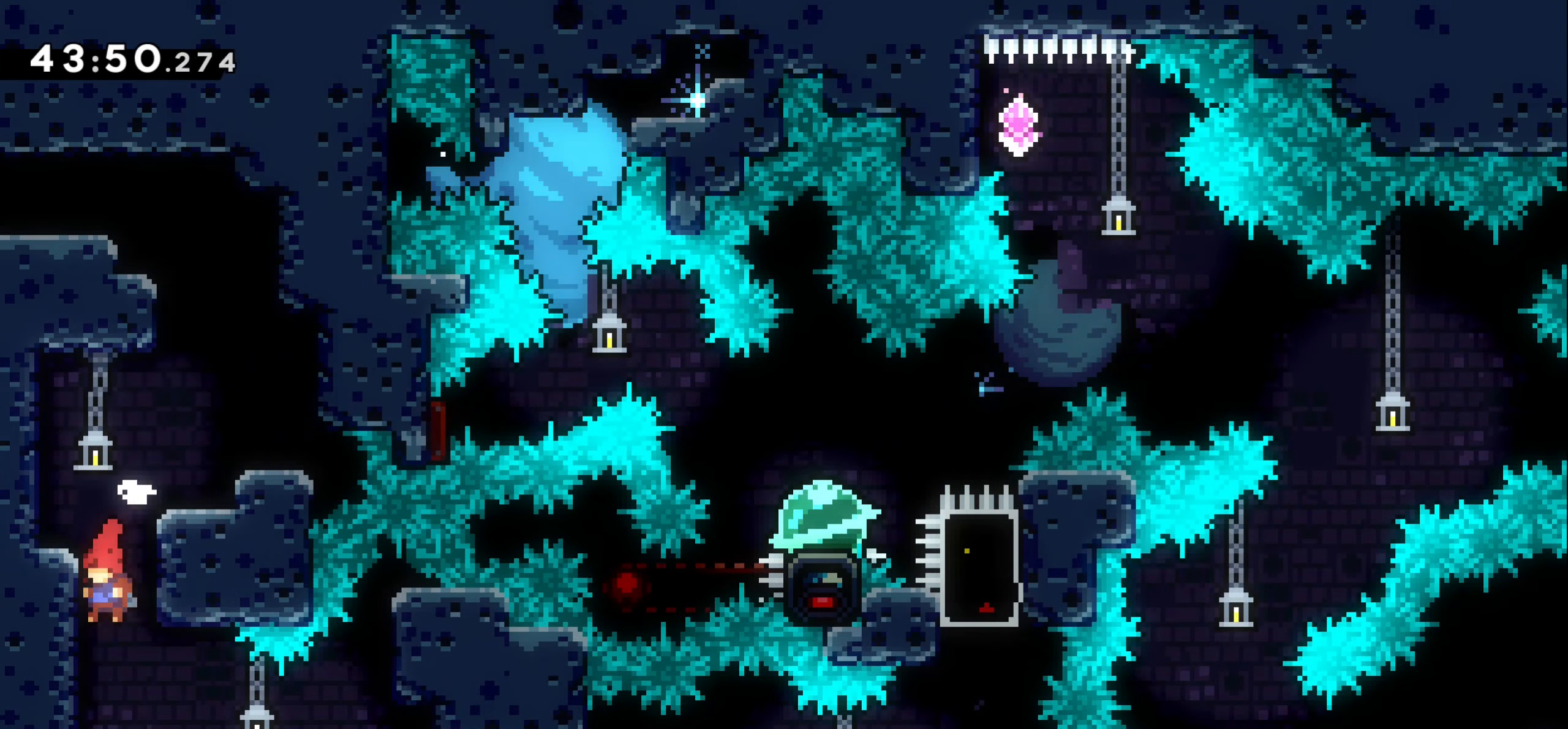
{"keys": ["grab", "jump1", "right"], "events": [[33, "right", "down"], [300, "grab", "down"], [417, "jump1", "down"]]}
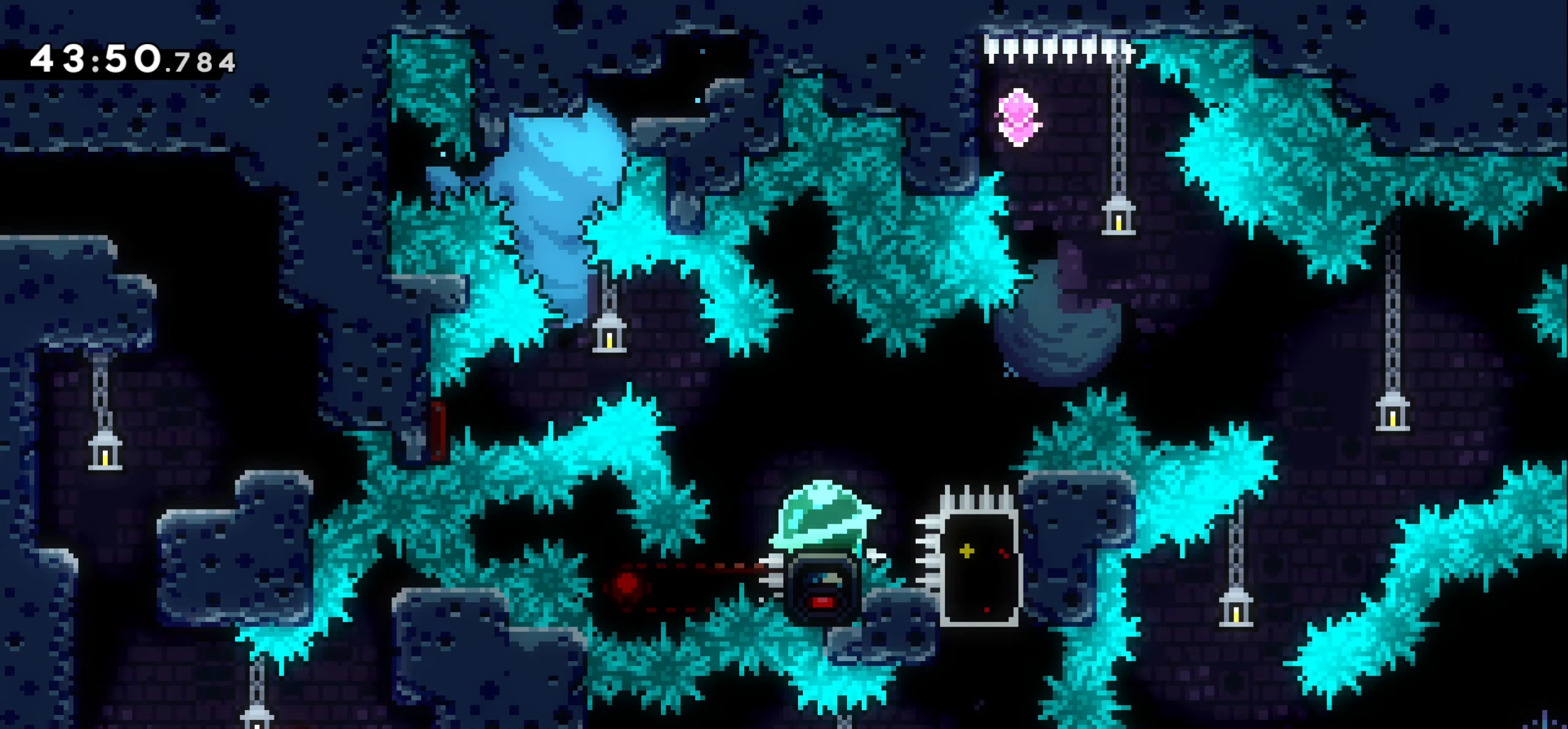
{"keys": [], "events": [[17, "jump1", "up"], [50, "right", "up"], [100, "grab", "up"], [350, "down", "down"], [417, "down", "up"]]}
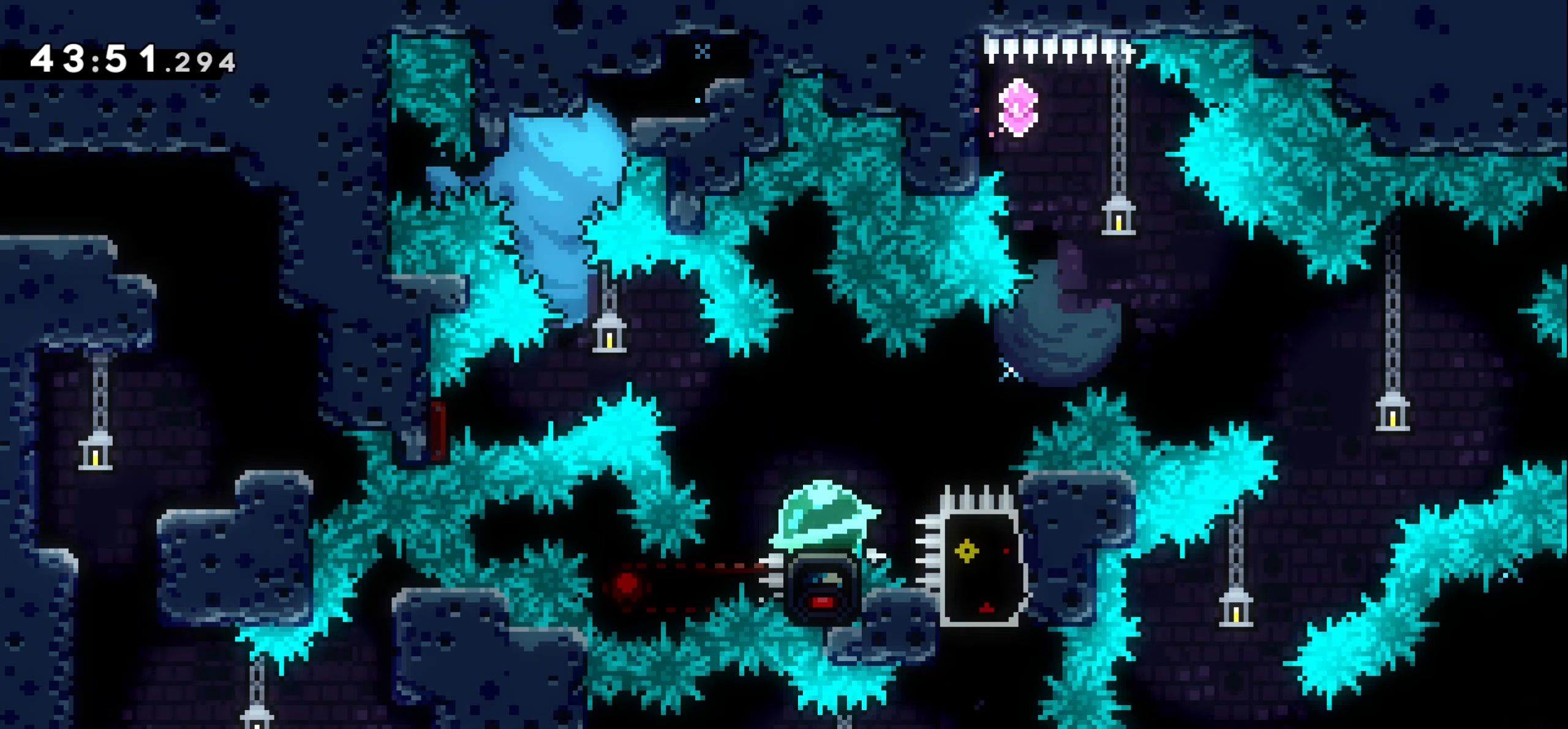
{"keys": [], "events": [[17, "down", "down"], [67, "down", "up"], [150, "down", "down"], [234, "down", "up"]]}
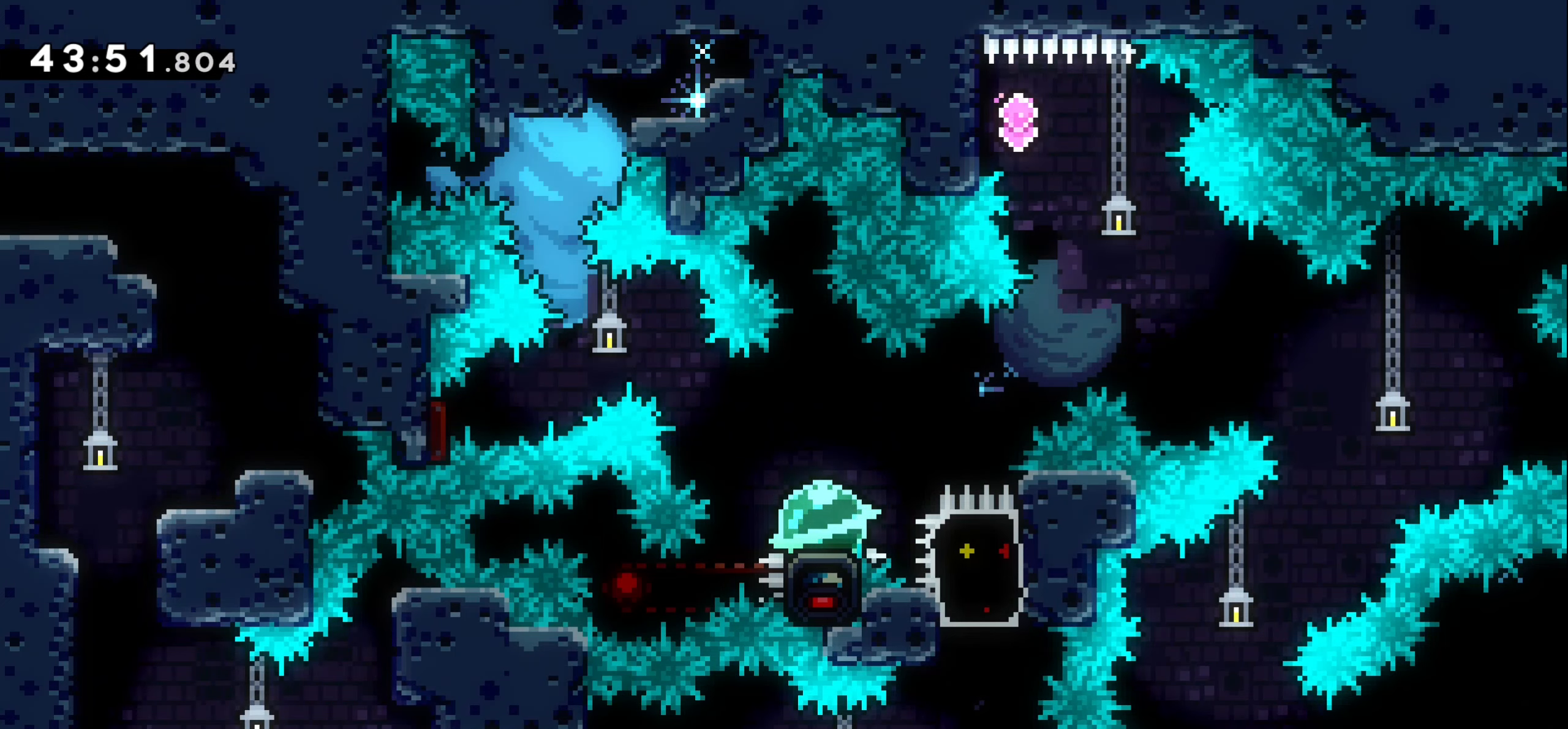
{"keys": ["right"], "events": [[184, "right", "down"], [267, "dash", "down"], [384, "dash", "up"]]}
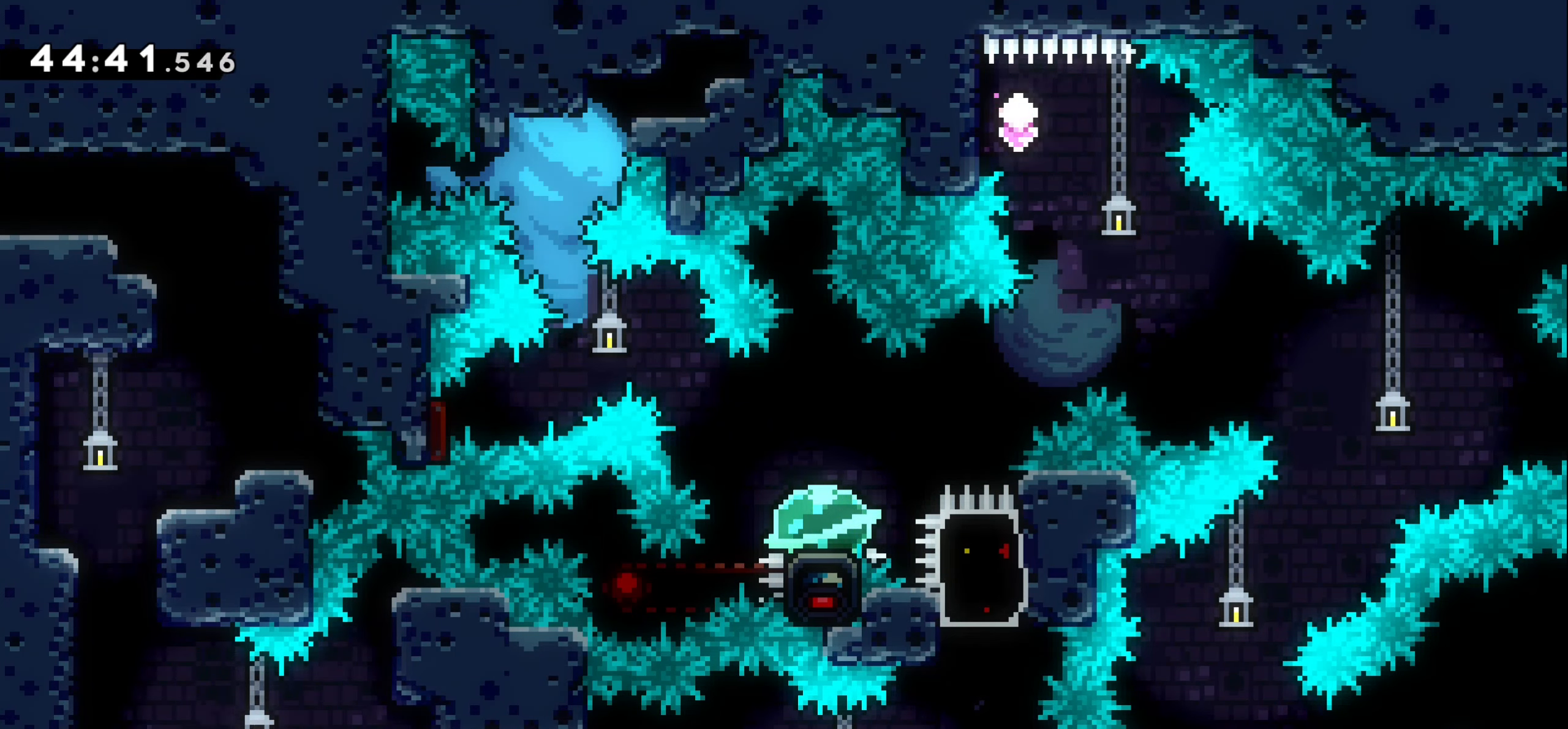
{"keys": ["dash", "up"], "events": [[50, "jump1", "down"], [150, "jump1", "up"], [450, "up", "down"], [467, "right", "up"], [484, "dash", "down"]]}
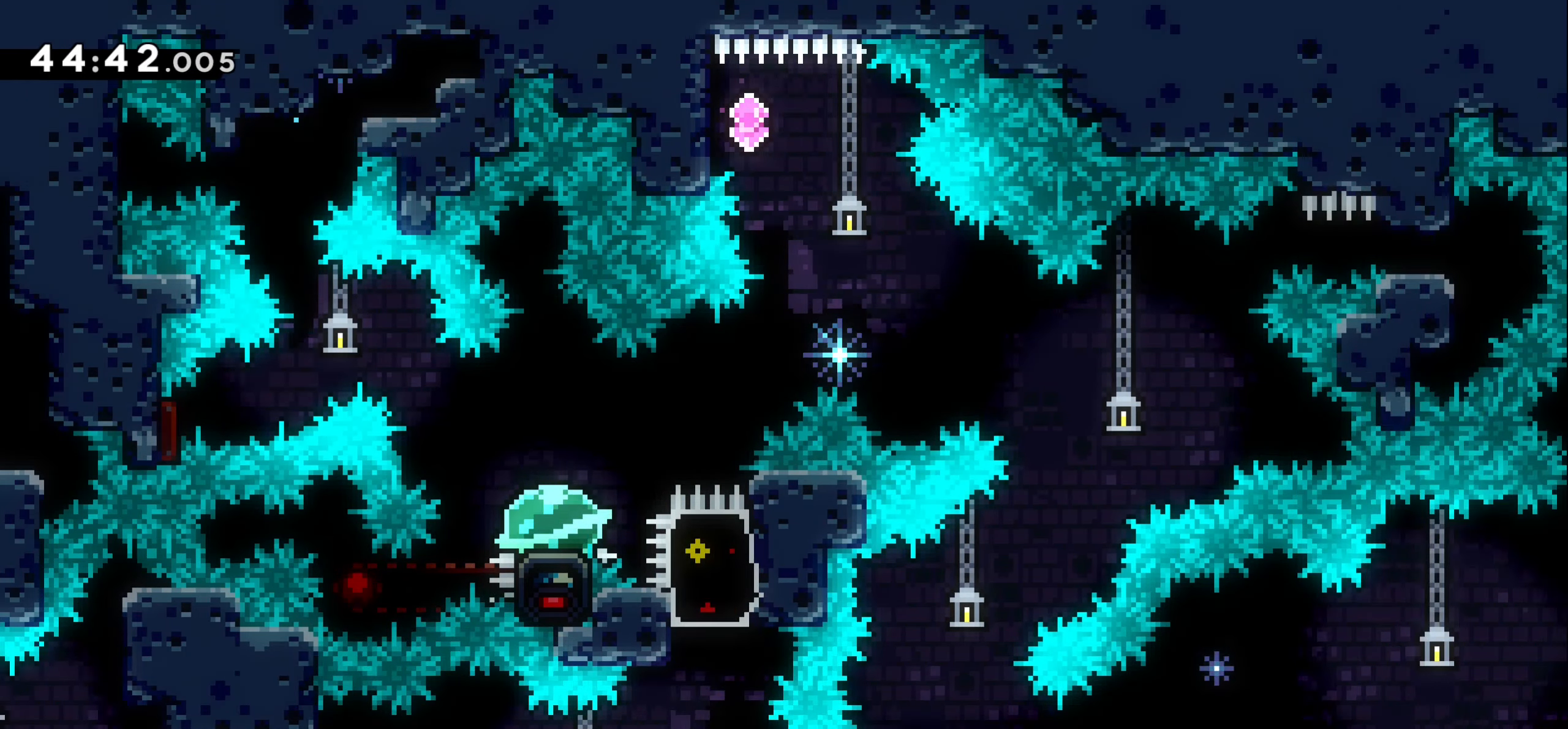
{"keys": [], "events": [[167, "dash", "up"], [234, "up", "up"]]}
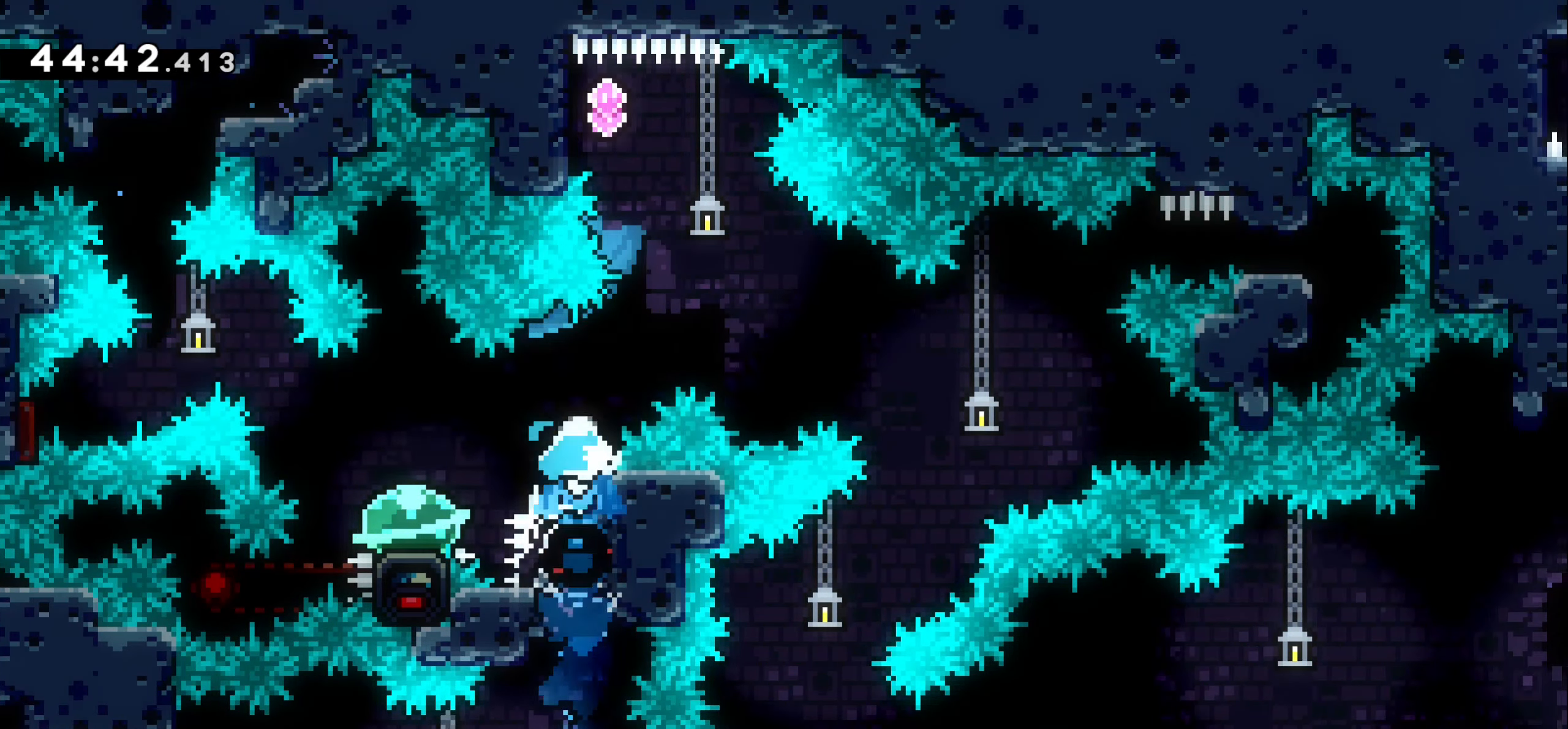
{"keys": ["dash", "right", "up"], "events": [[100, "left", "down"], [117, "dash", "down"], [117, "down", "down"], [284, "dash", "up"], [300, "left", "up"], [317, "down", "up"], [400, "right", "down"], [400, "up", "down"], [417, "dash", "down"]]}
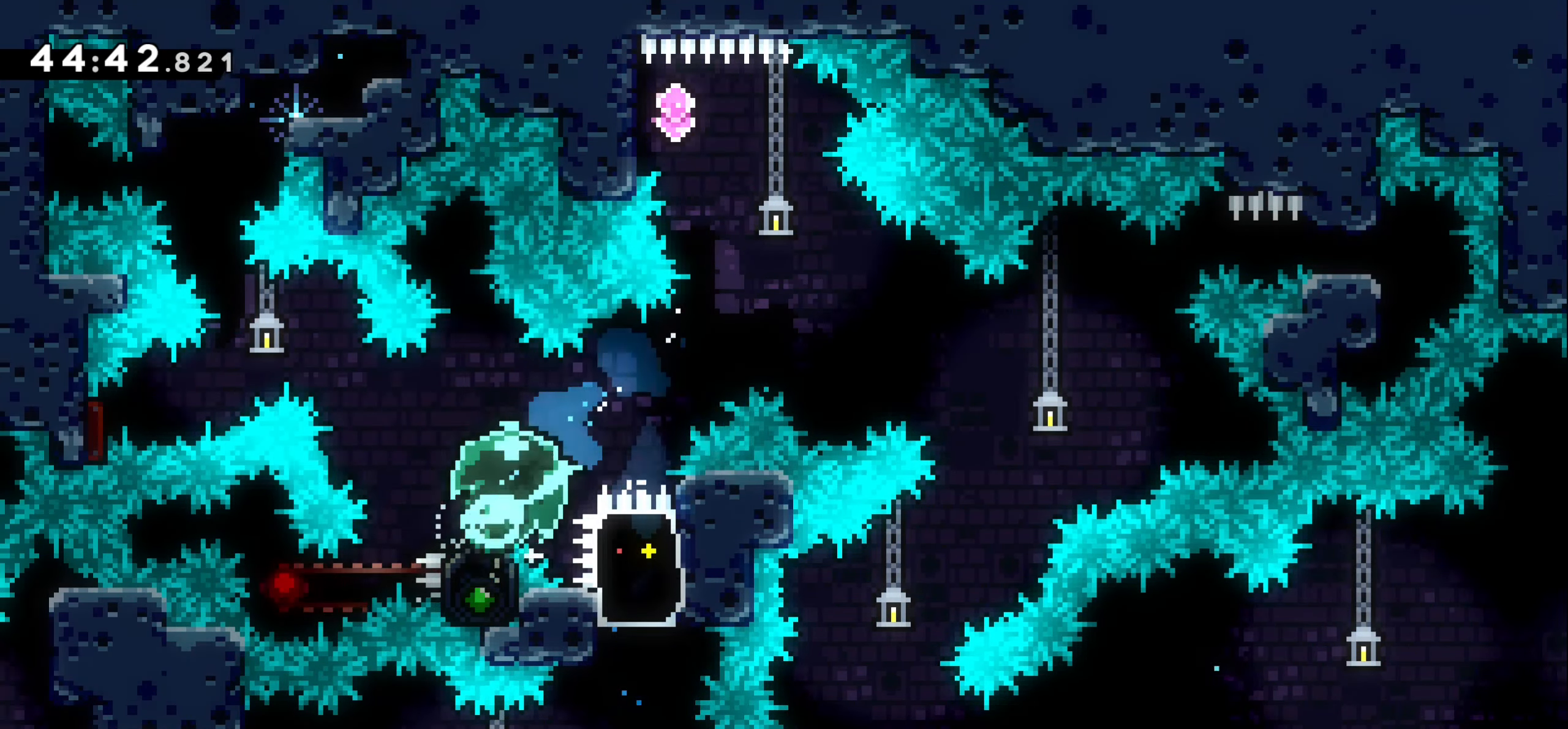
{"keys": ["dash", "up"], "events": [[84, "dash", "up"], [150, "up", "up"], [317, "right", "up"], [434, "up", "down"], [467, "dash", "down"]]}
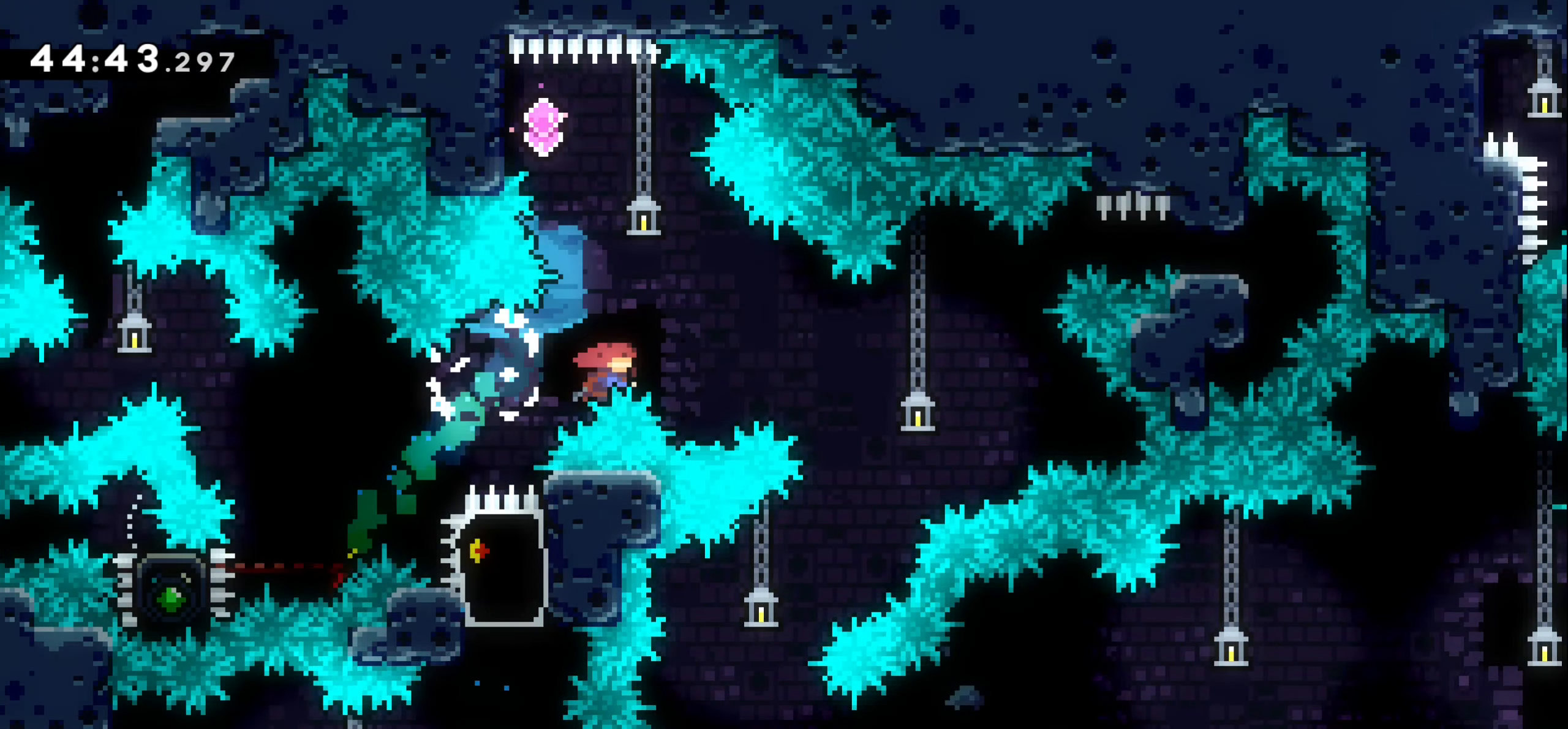
{"keys": ["grab", "up"], "events": [[150, "up", "up"], [184, "dash", "up"], [184, "left", "down"], [200, "grab", "down"], [450, "left", "up"], [467, "up", "down"]]}
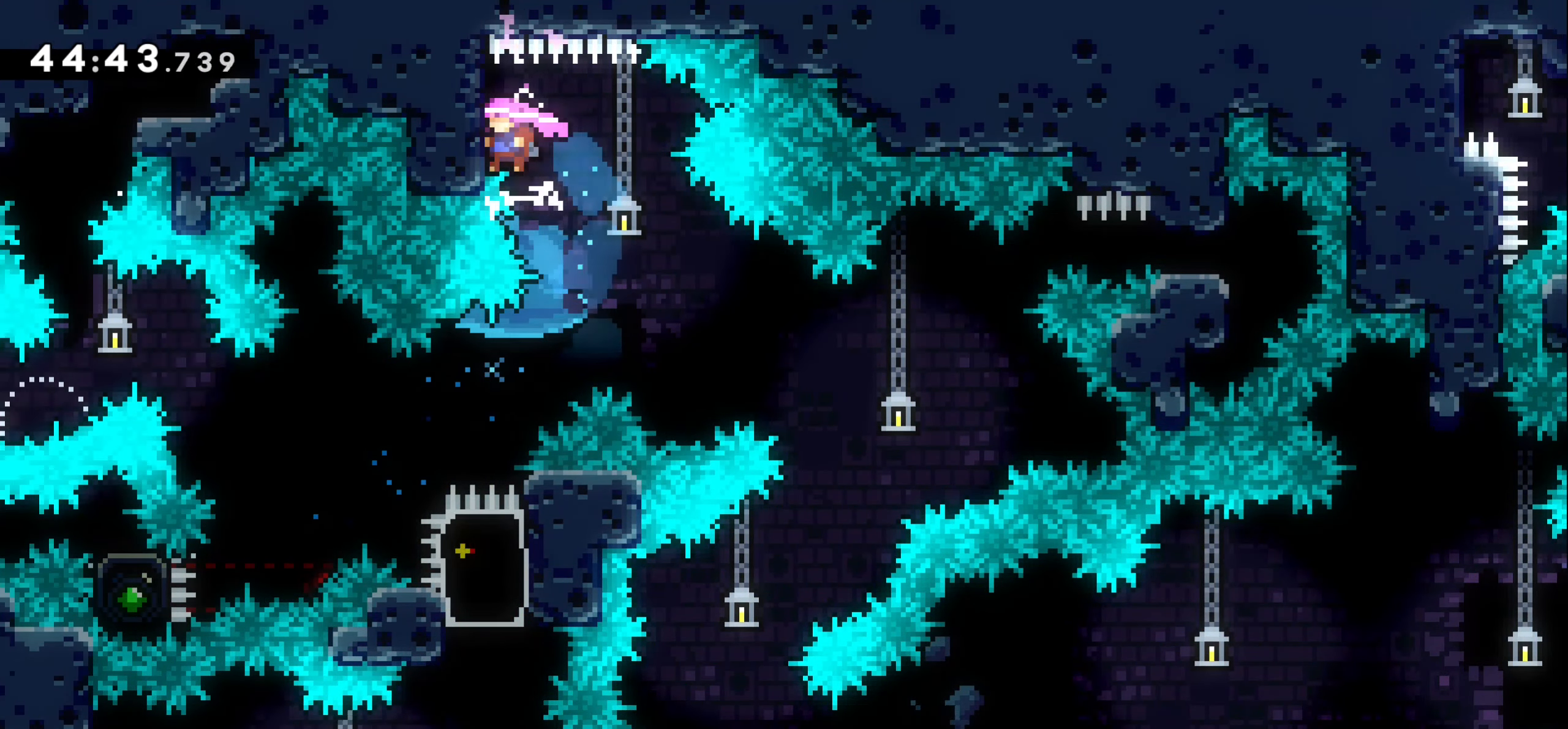
{"keys": ["grab", "right"], "events": [[134, "up", "up"], [450, "right", "down"]]}